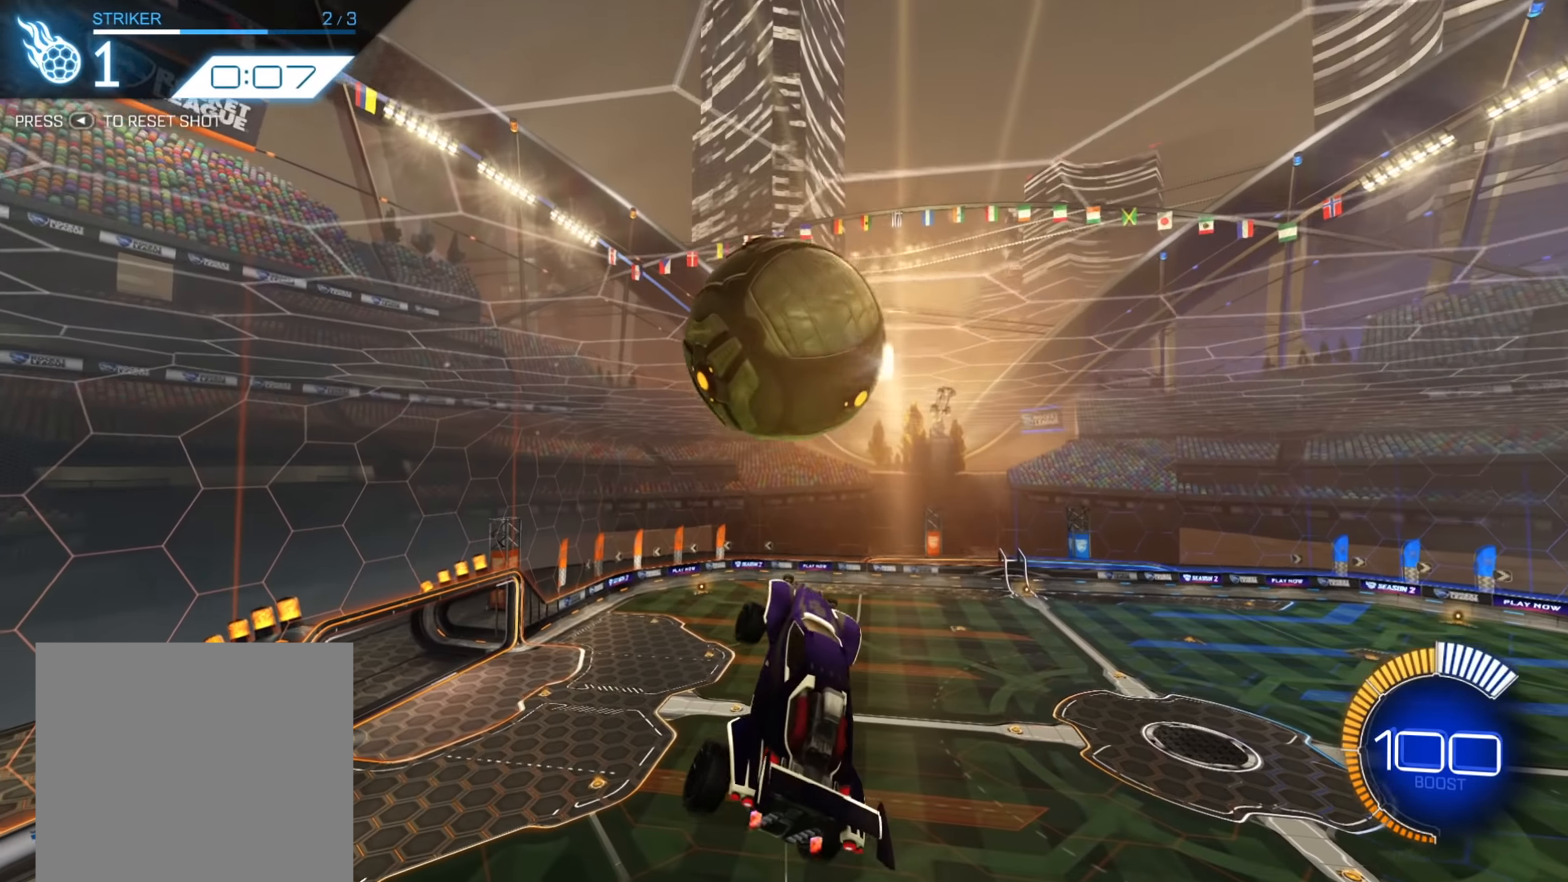
Gameplay with a controller (Xbox layout); each line is a JSON object with the inputs held at the frame after it. "events" lists button and stick changes between this image and that frame as [ms after this image, input, new state], when the widget could be followed in between. Not read: L3 R3.
{"buttons": [], "left_stick": "down", "right_stick": "center", "events": [[33, "left_stick", "right"], [183, "B", "down"], [183, "left_stick", "up-left"], [333, "left_stick", "center"], [366, "B", "up"], [433, "left_stick", "down"]]}
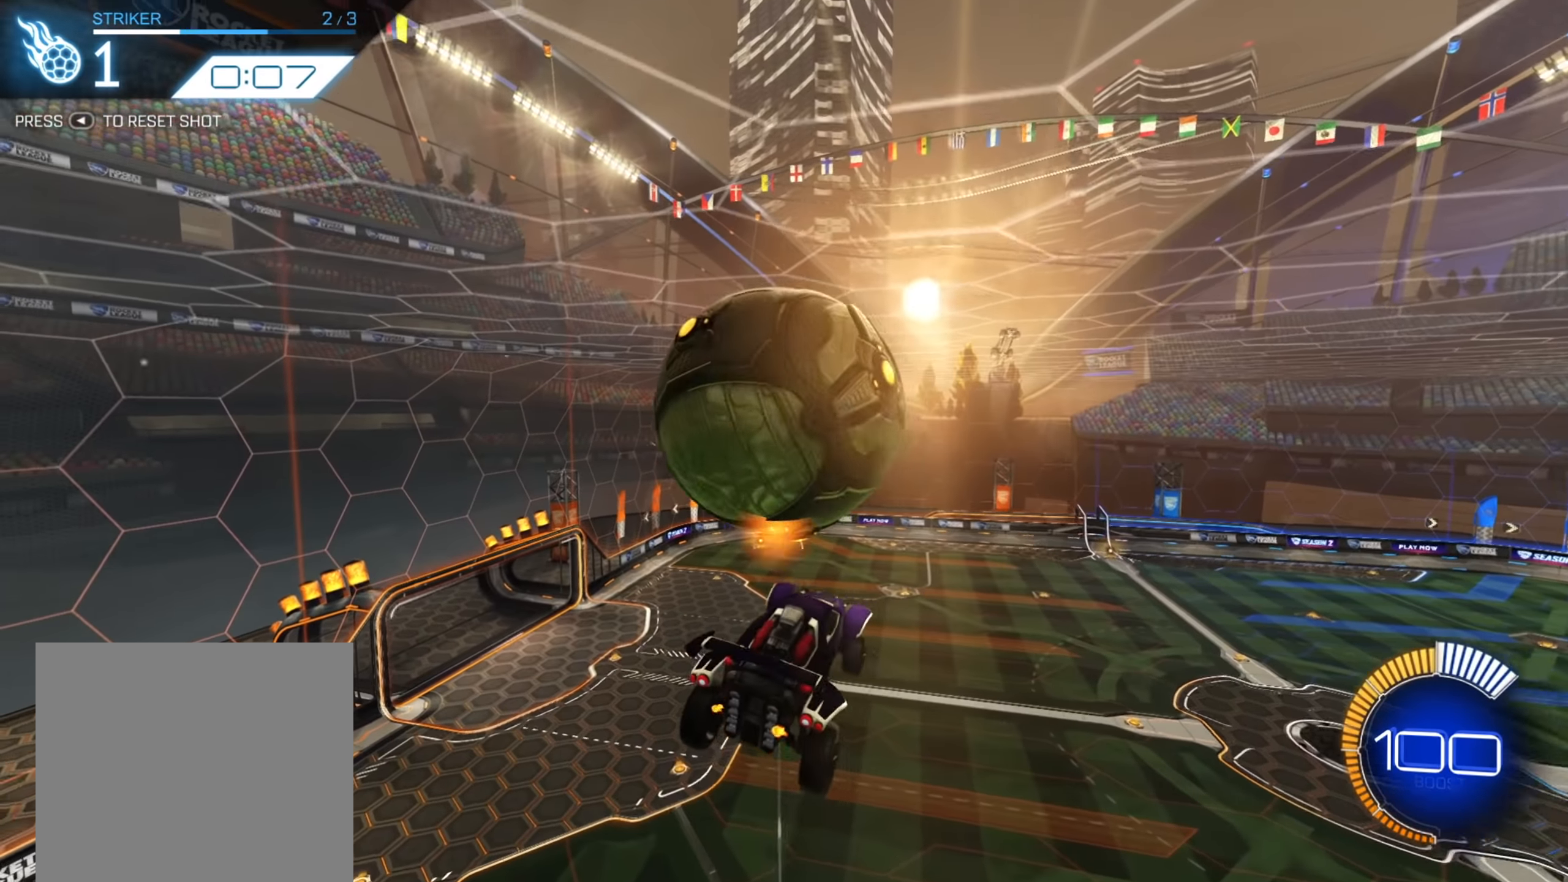
{"buttons": [], "left_stick": "down-left", "right_stick": "center", "events": [[50, "B", "down"], [83, "left_stick", "down-left"], [133, "B", "up"], [233, "left_stick", "center"], [316, "left_stick", "down"], [433, "left_stick", "down-left"]]}
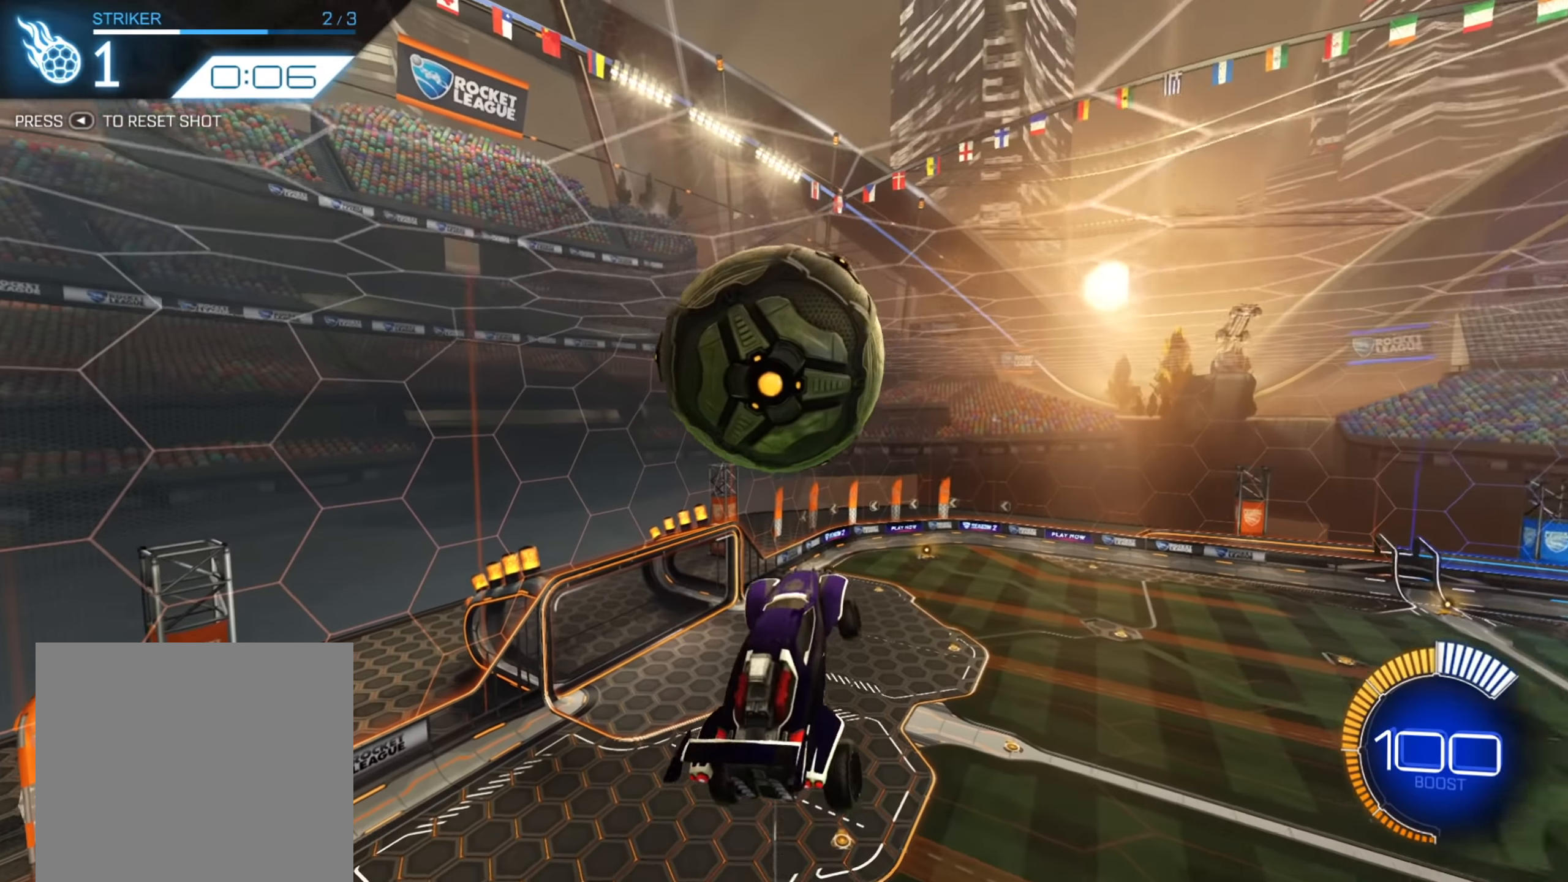
{"buttons": [], "left_stick": "right", "right_stick": "center", "events": [[100, "X", "down"], [100, "left_stick", "right"], [233, "X", "up"], [316, "B", "down"], [350, "left_stick", "center"], [433, "left_stick", "right"], [483, "B", "up"]]}
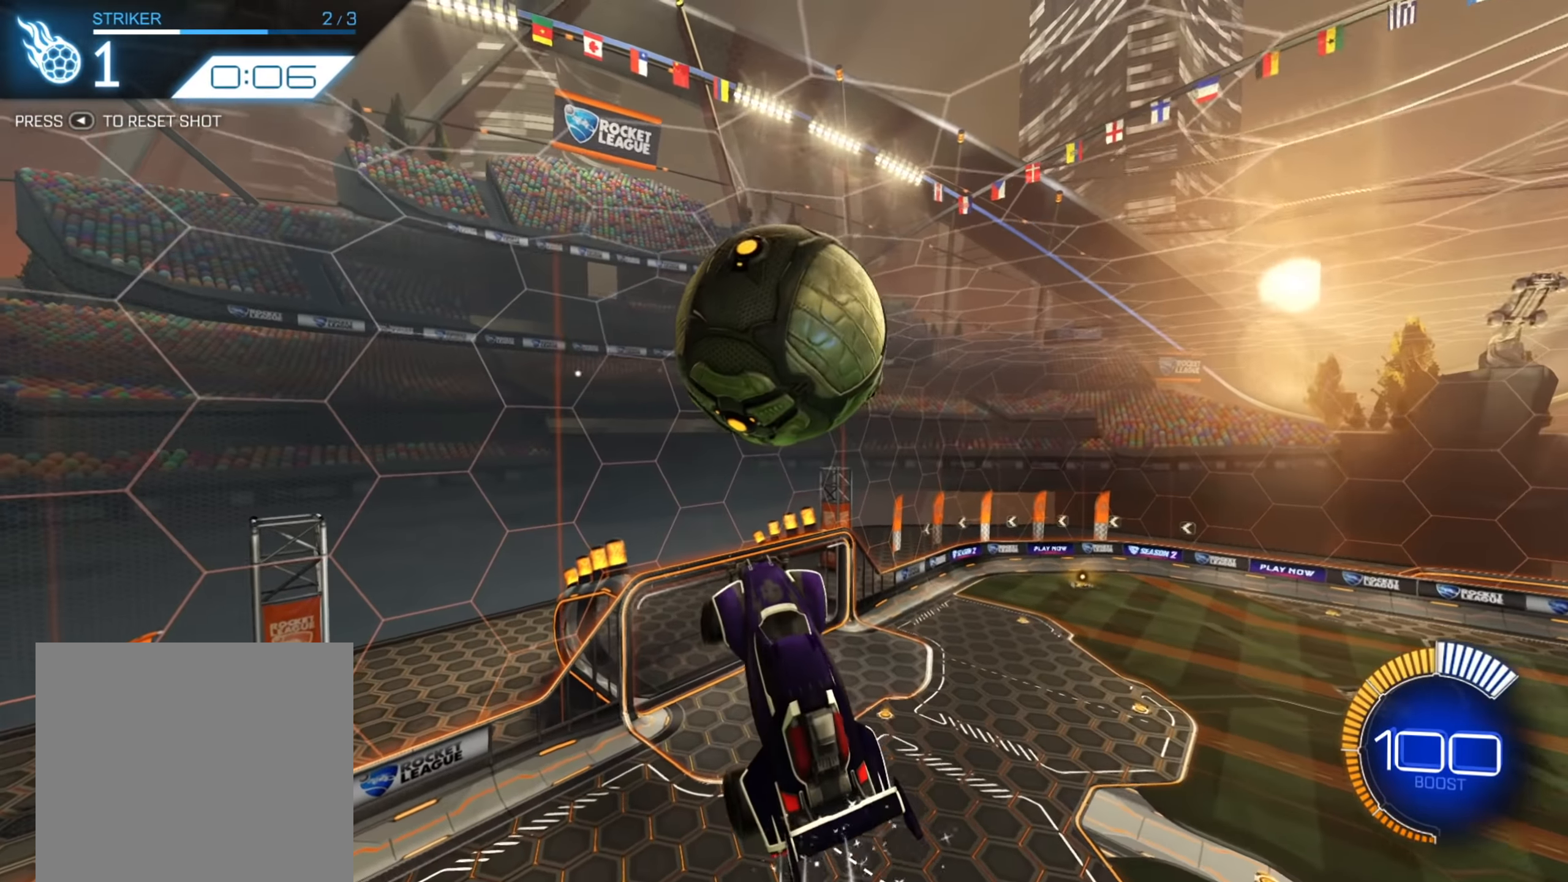
{"buttons": ["B"], "left_stick": "left", "right_stick": "center", "events": [[116, "B", "down"], [150, "left_stick", "center"], [233, "left_stick", "up"], [350, "left_stick", "left"]]}
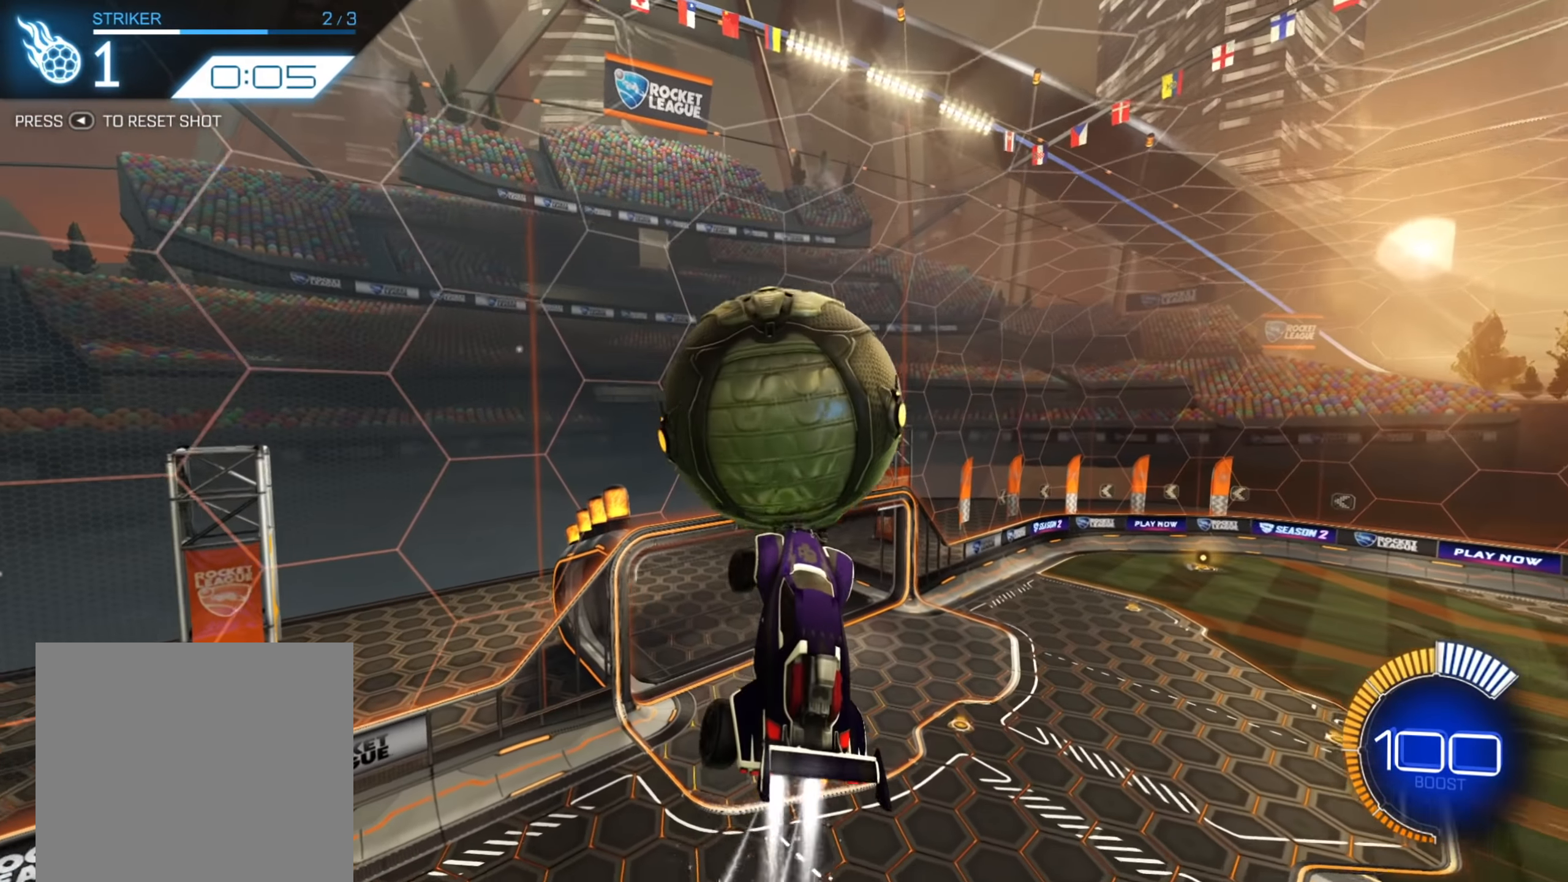
{"buttons": ["B"], "left_stick": "up-left", "right_stick": "center", "events": [[50, "left_stick", "up-right"], [333, "left_stick", "center"], [400, "left_stick", "up-left"]]}
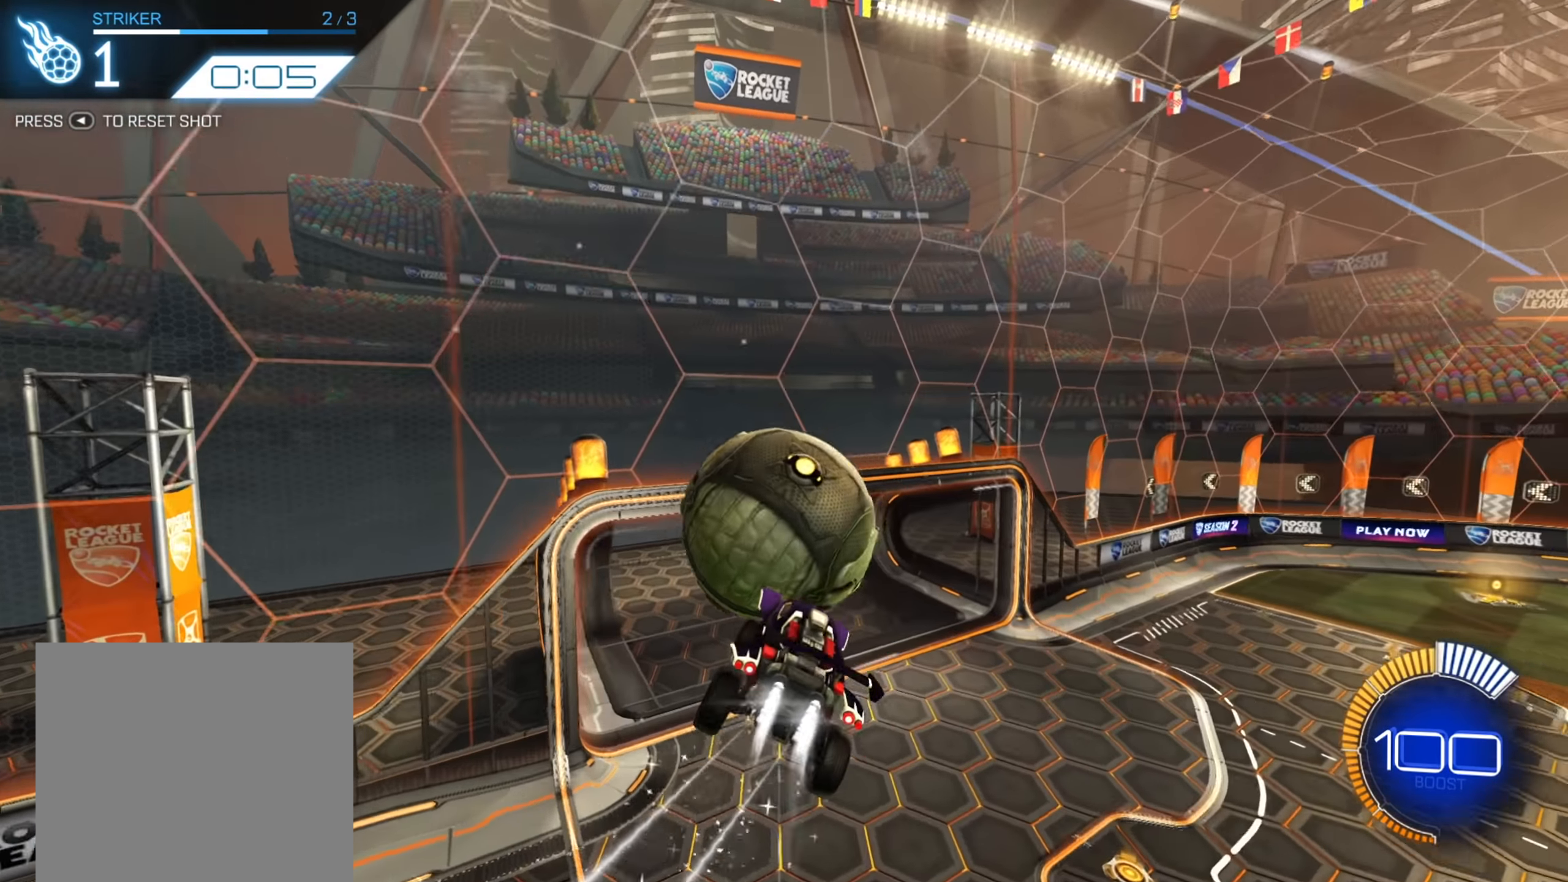
{"buttons": ["B"], "left_stick": "center", "right_stick": "center", "events": [[83, "left_stick", "down"], [433, "left_stick", "center"]]}
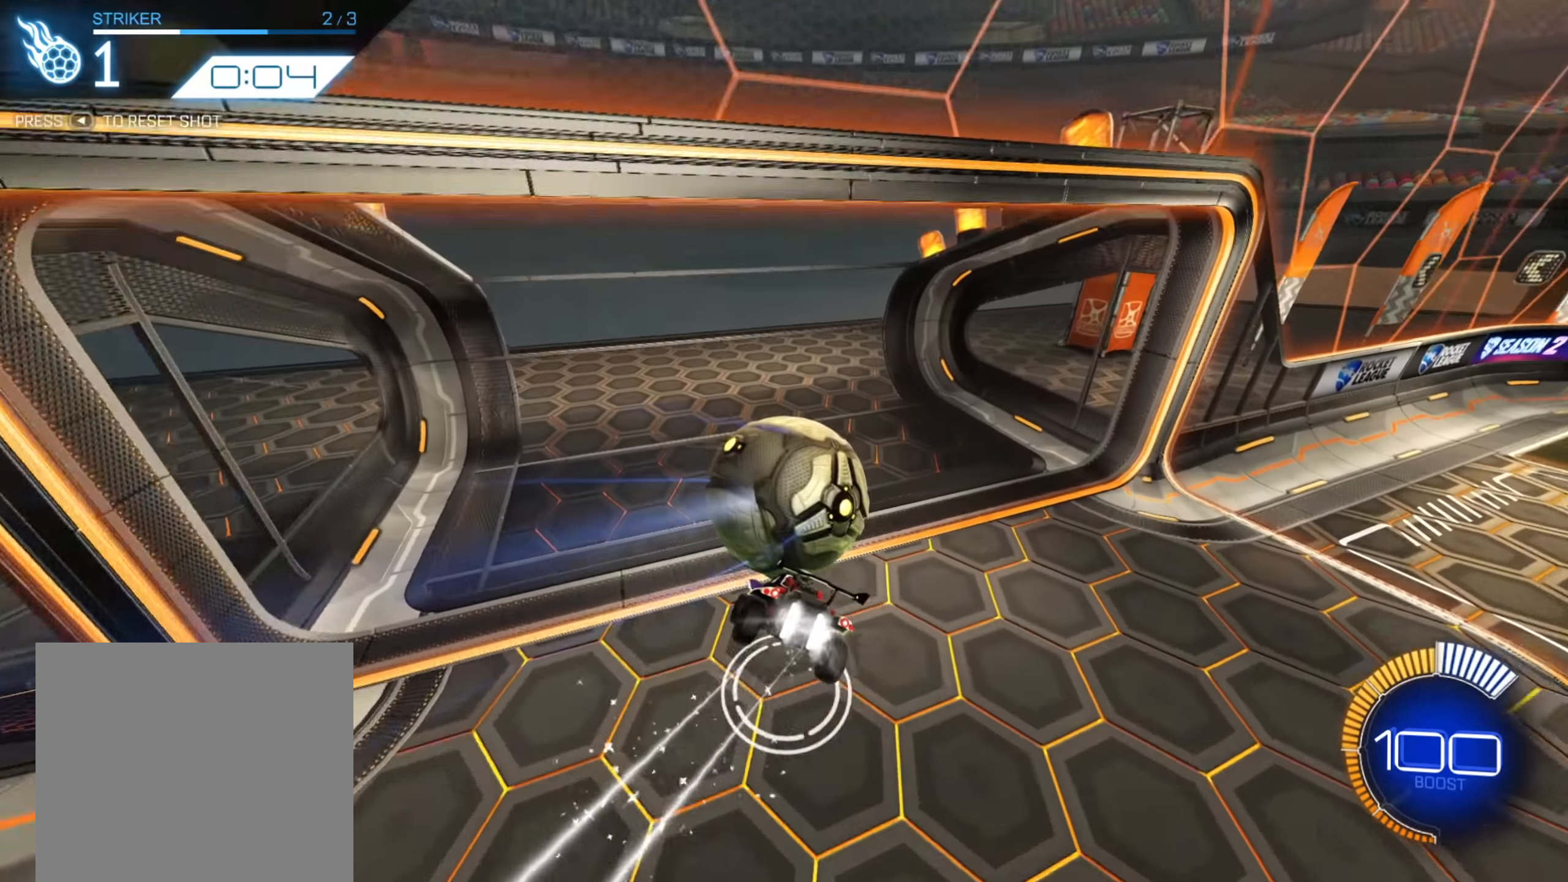
{"buttons": [], "left_stick": "center", "right_stick": "center", "events": [[16, "left_stick", "down"], [150, "B", "up"], [250, "left_stick", "center"]]}
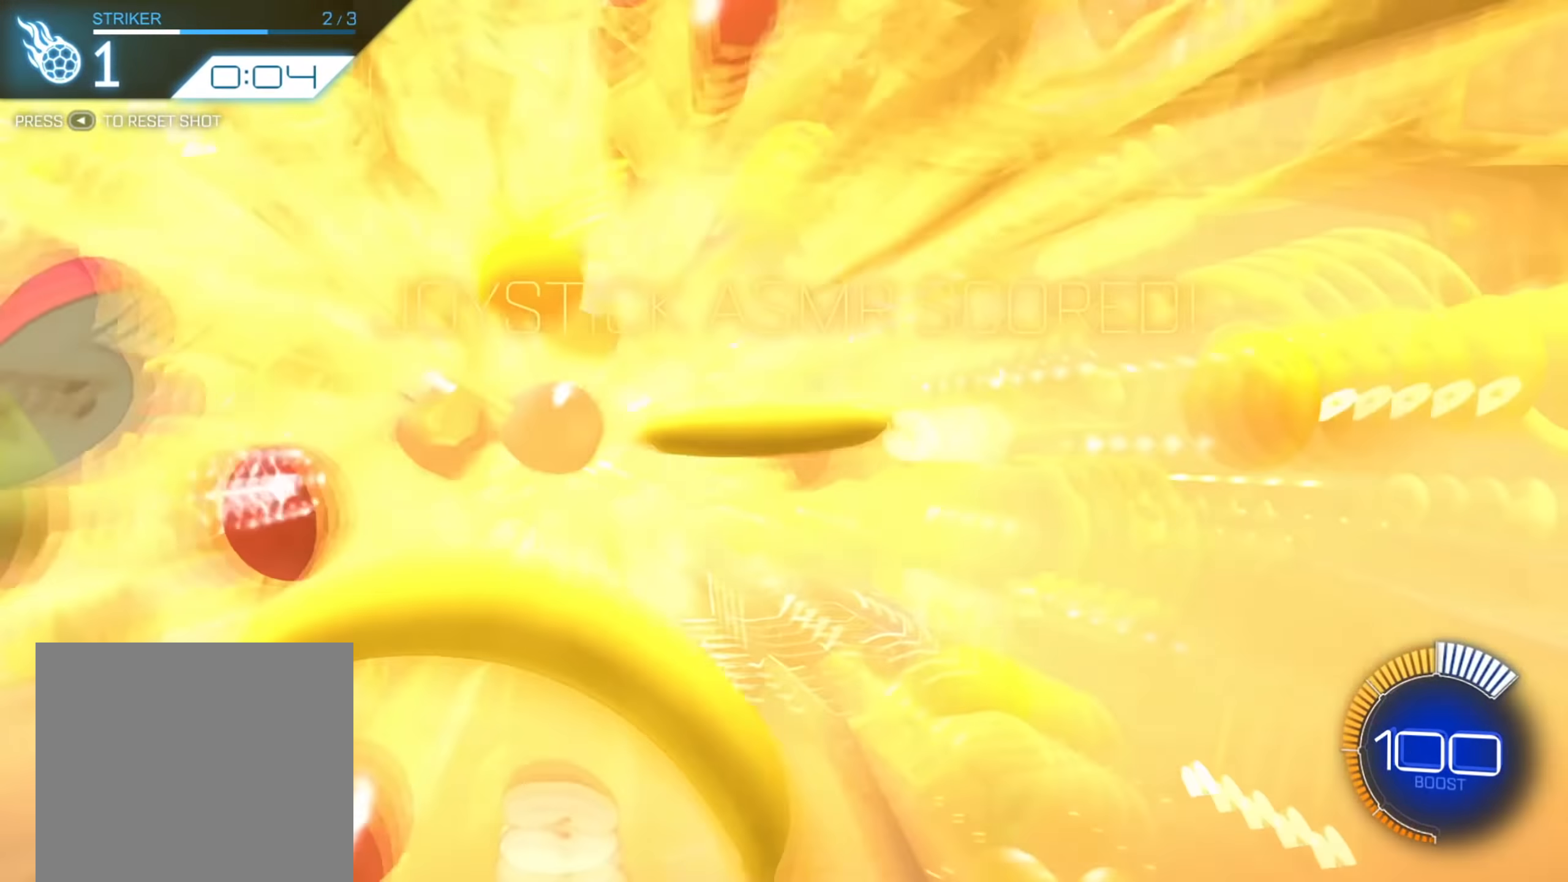
{"buttons": [], "left_stick": "center", "right_stick": "center", "events": []}
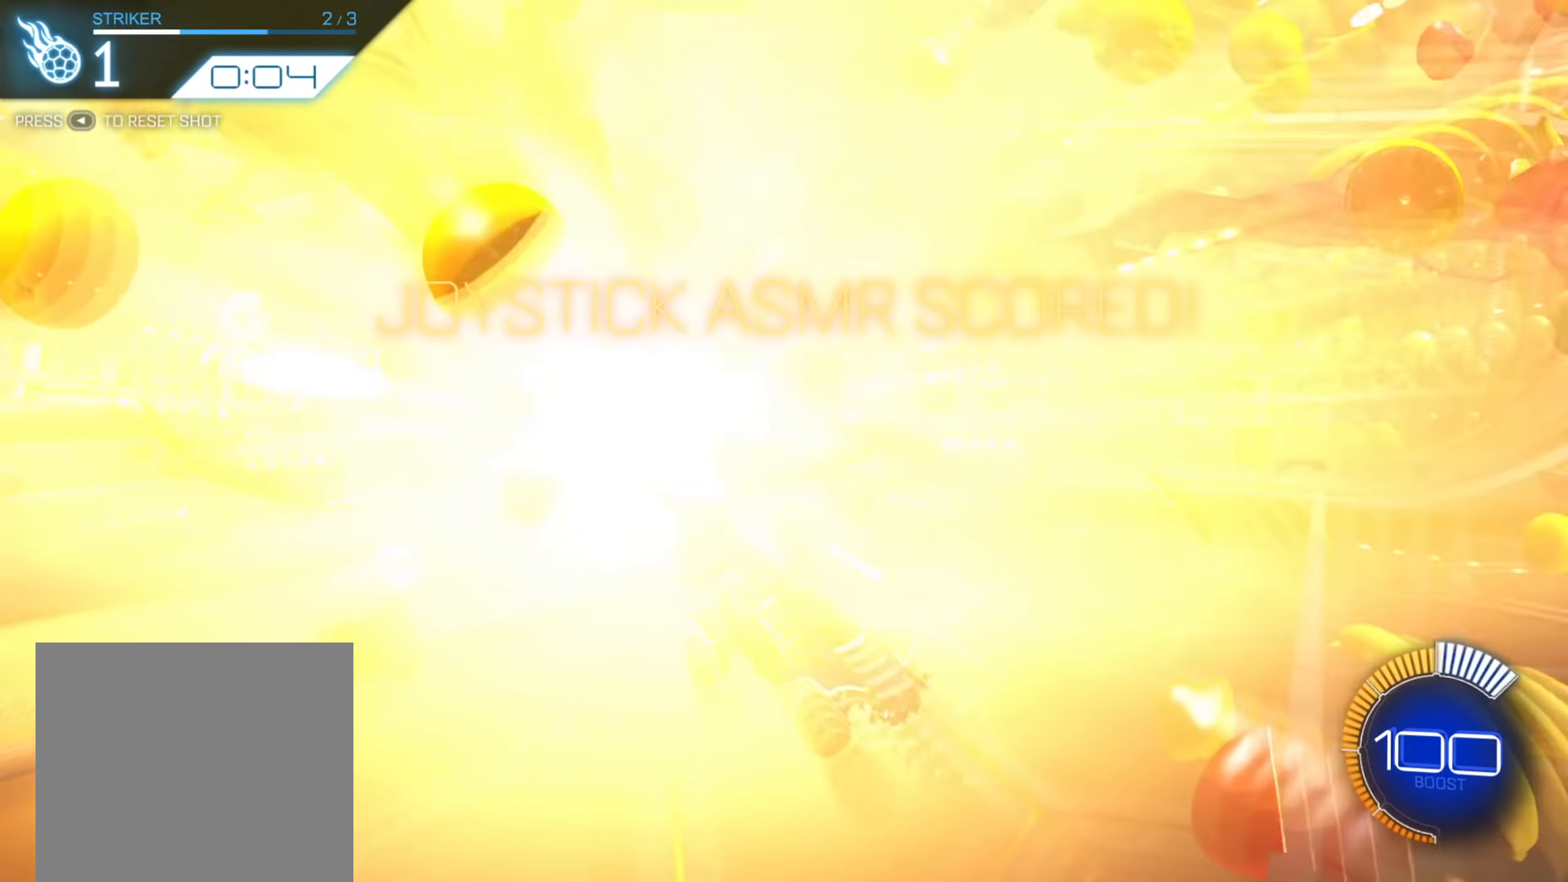
{"buttons": [], "left_stick": "center", "right_stick": "center", "events": []}
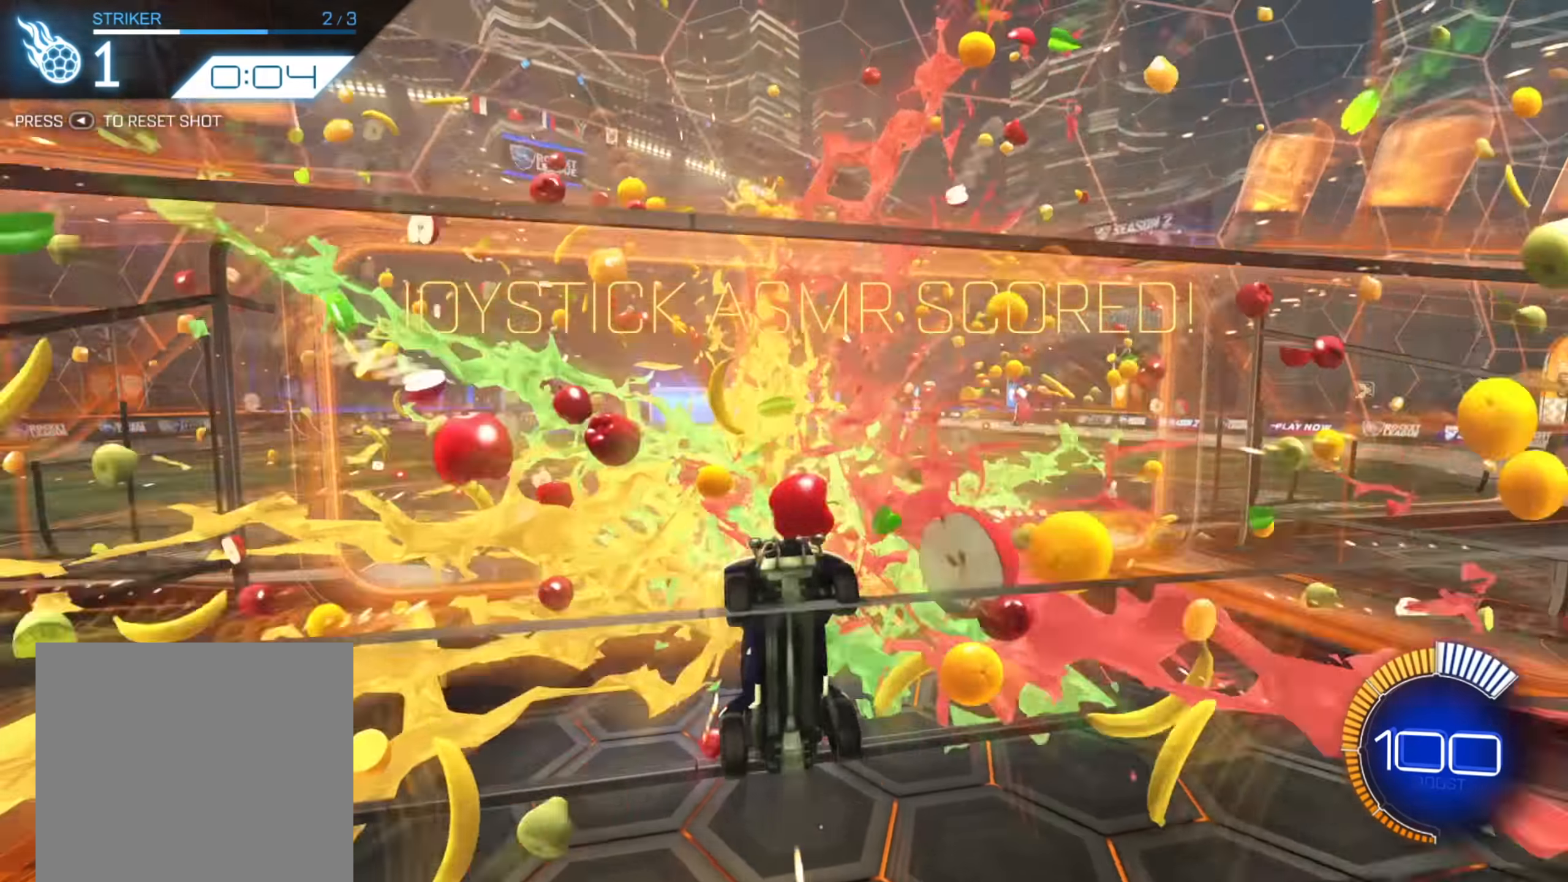
{"buttons": ["R2"], "left_stick": "center", "right_stick": "center", "events": [[50, "R2", "down"]]}
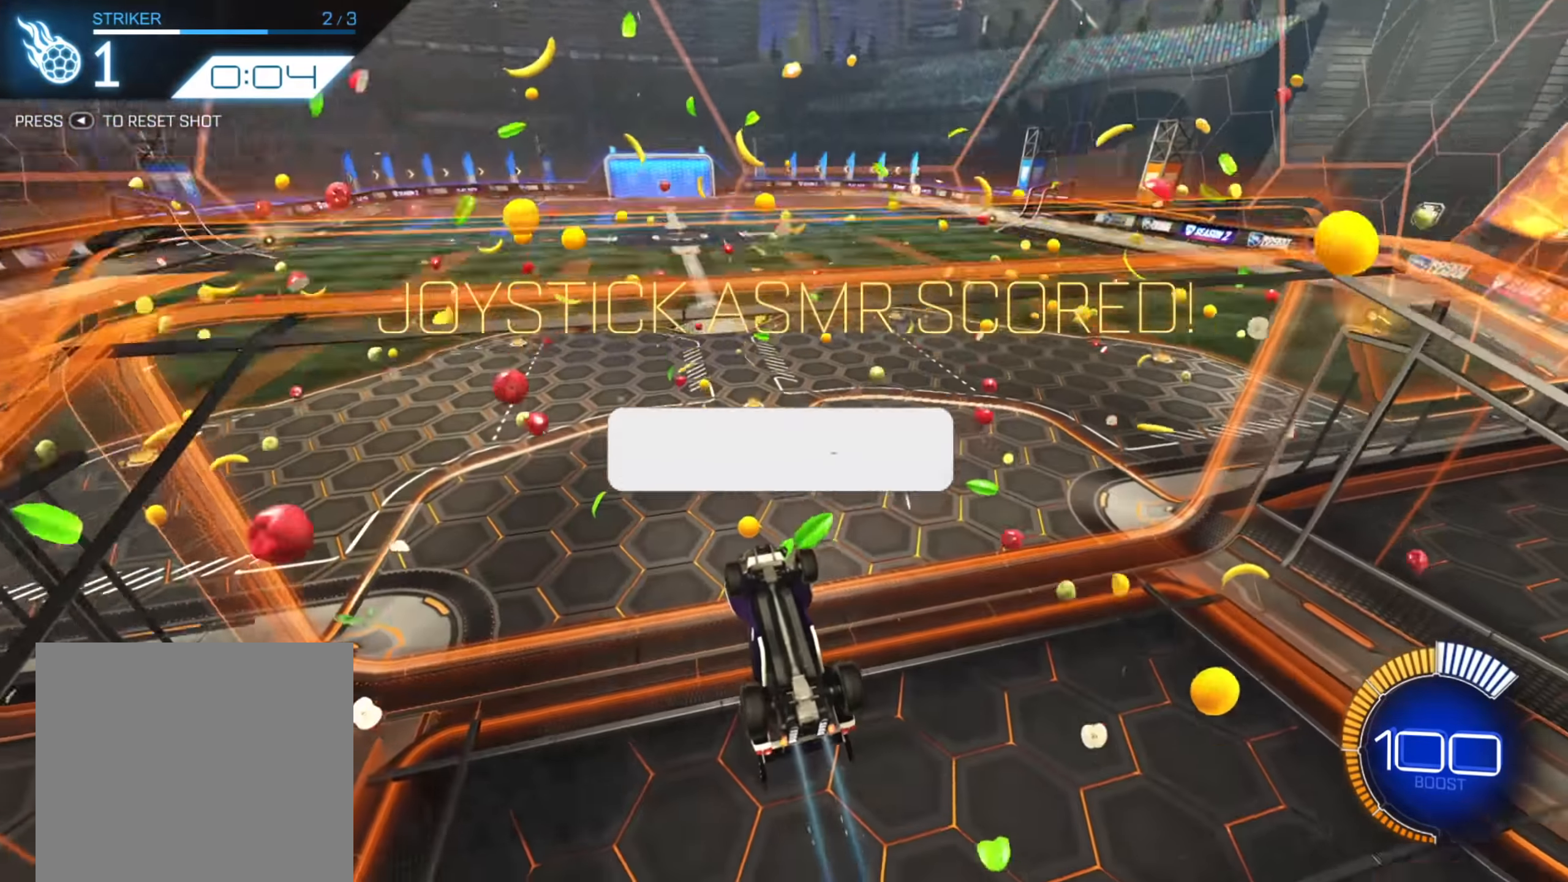
{"buttons": ["X"], "left_stick": "left", "right_stick": "center", "events": [[50, "R2", "up"], [116, "X", "down"], [166, "left_stick", "left"]]}
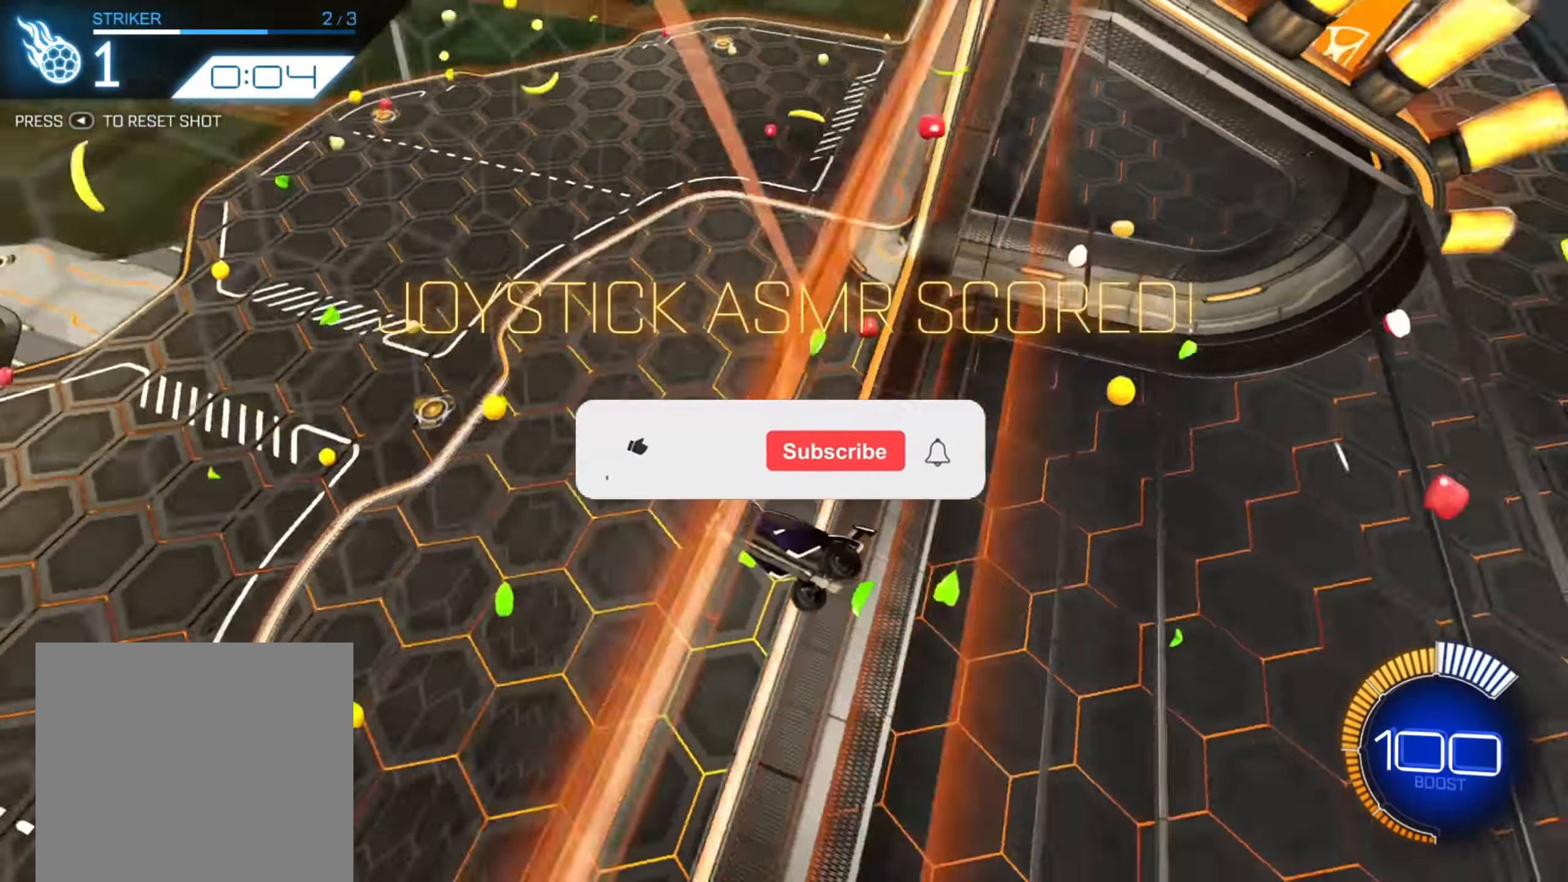
{"buttons": [], "left_stick": "center", "right_stick": "center", "events": [[200, "X", "up"], [200, "left_stick", "center"]]}
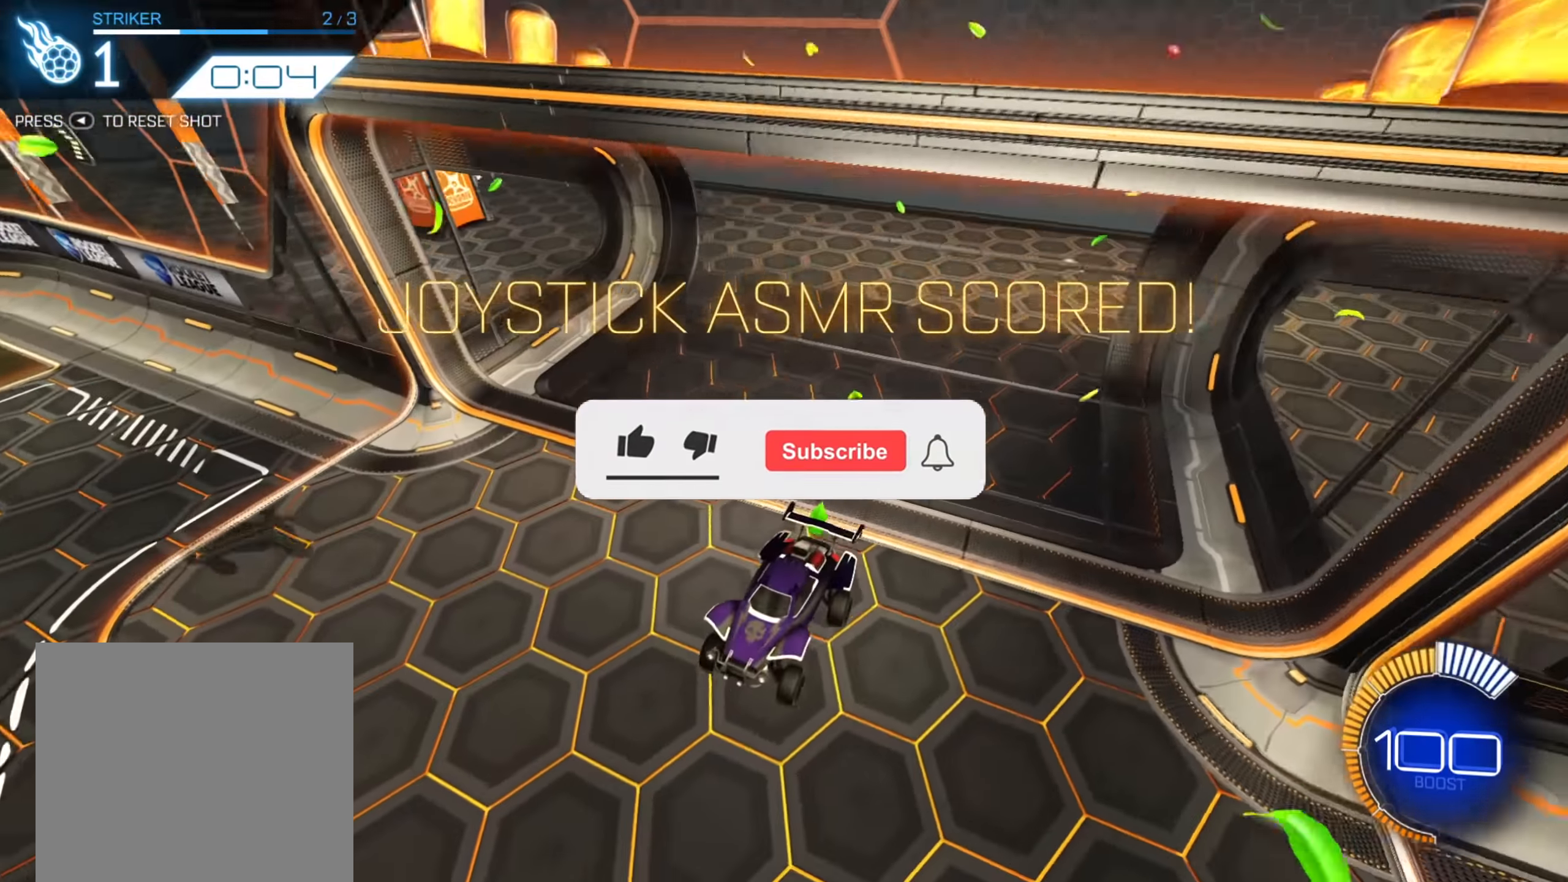
{"buttons": [], "left_stick": "center", "right_stick": "center", "events": []}
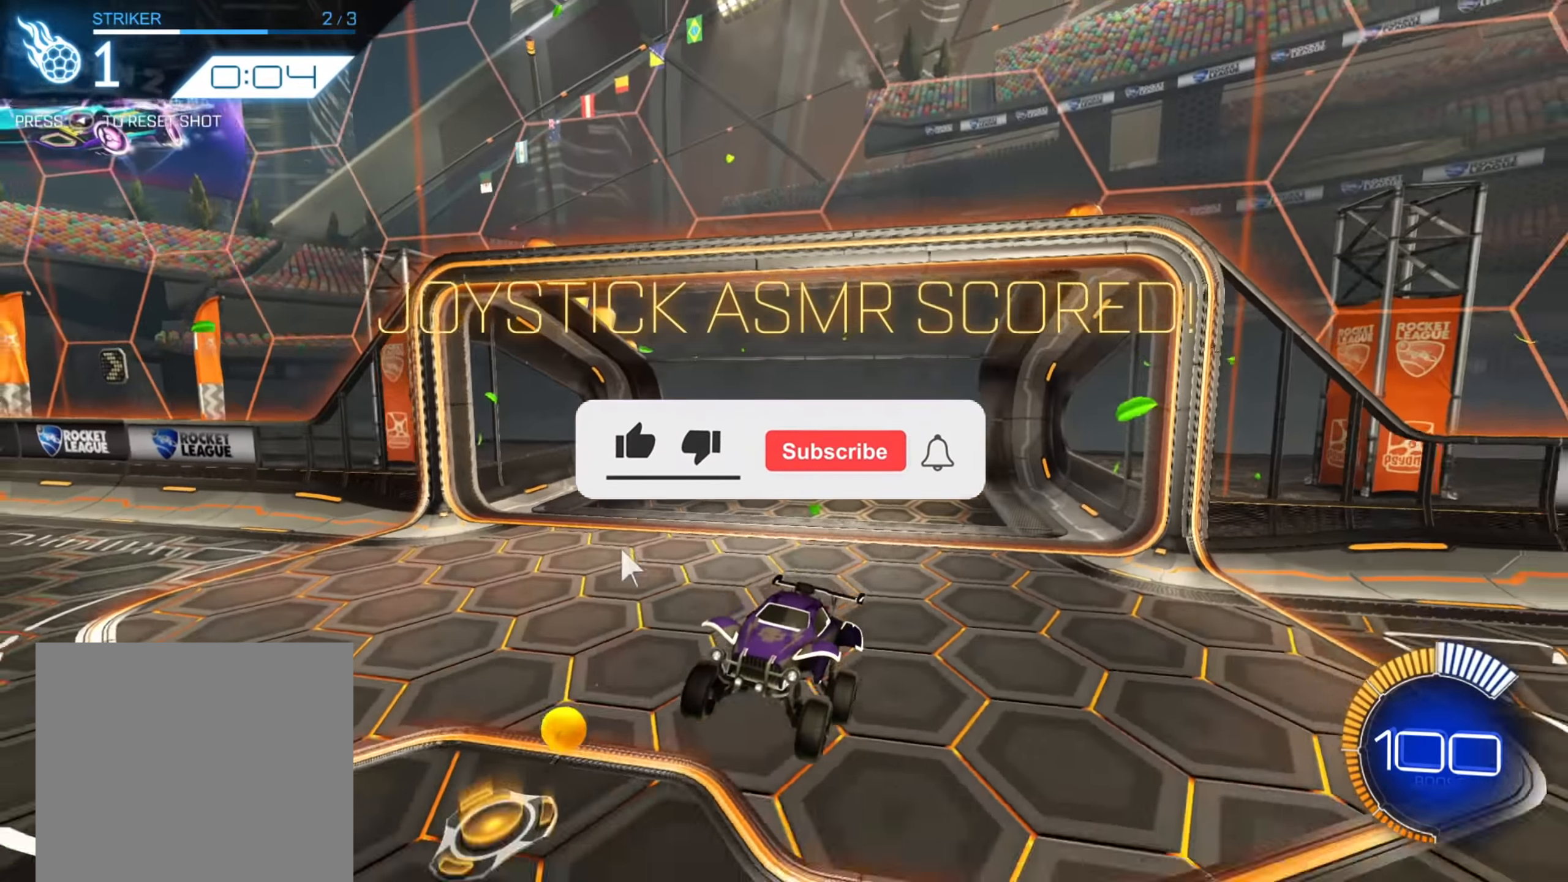
{"buttons": [], "left_stick": "center", "right_stick": "center", "events": []}
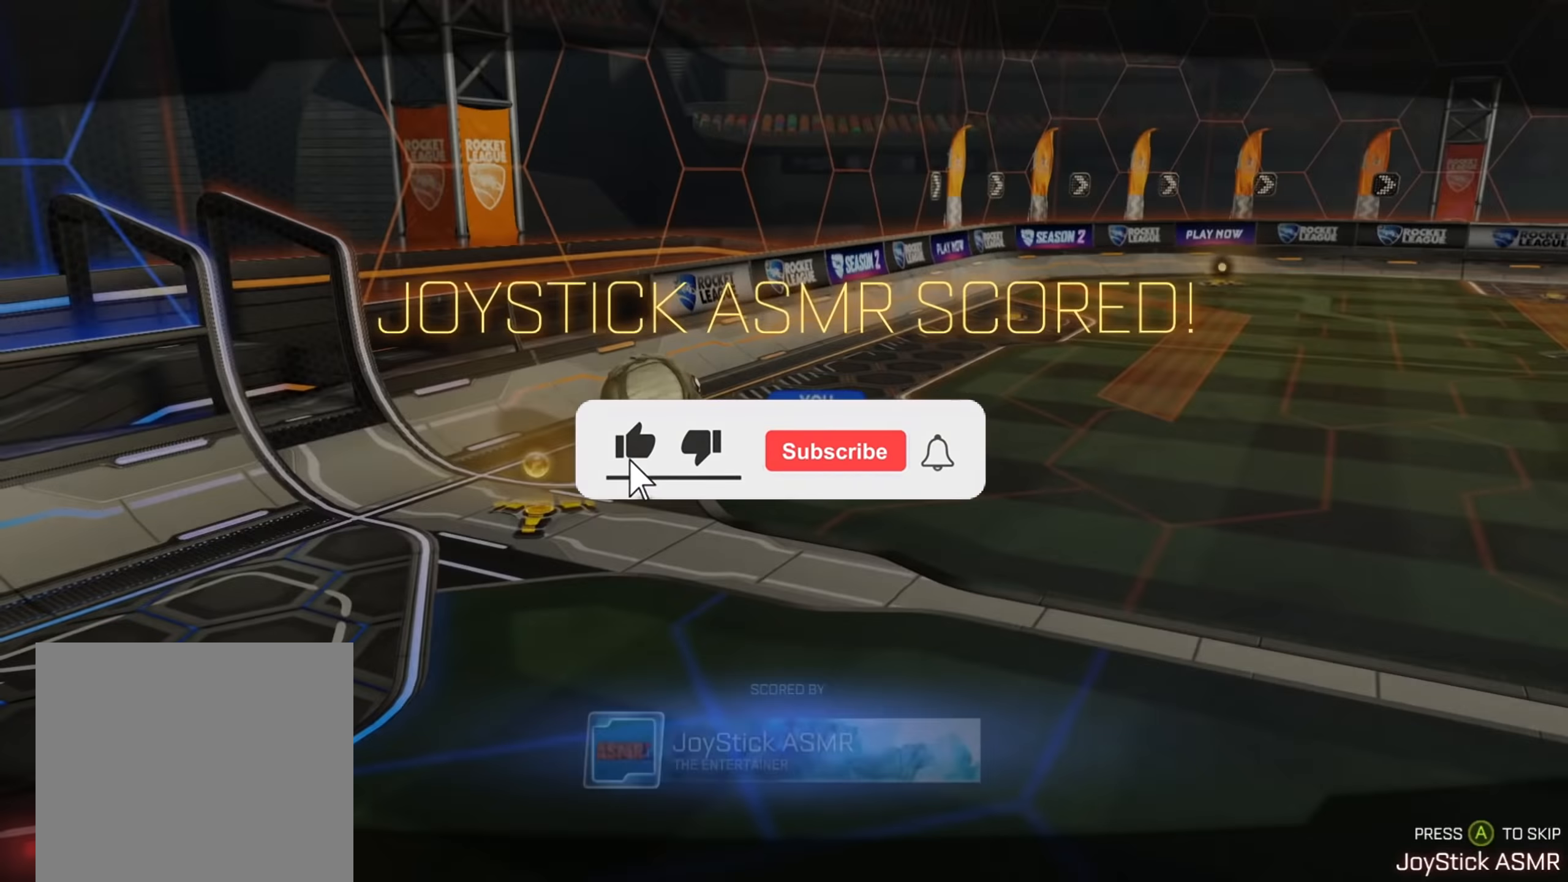
{"buttons": [], "left_stick": "center", "right_stick": "center", "events": []}
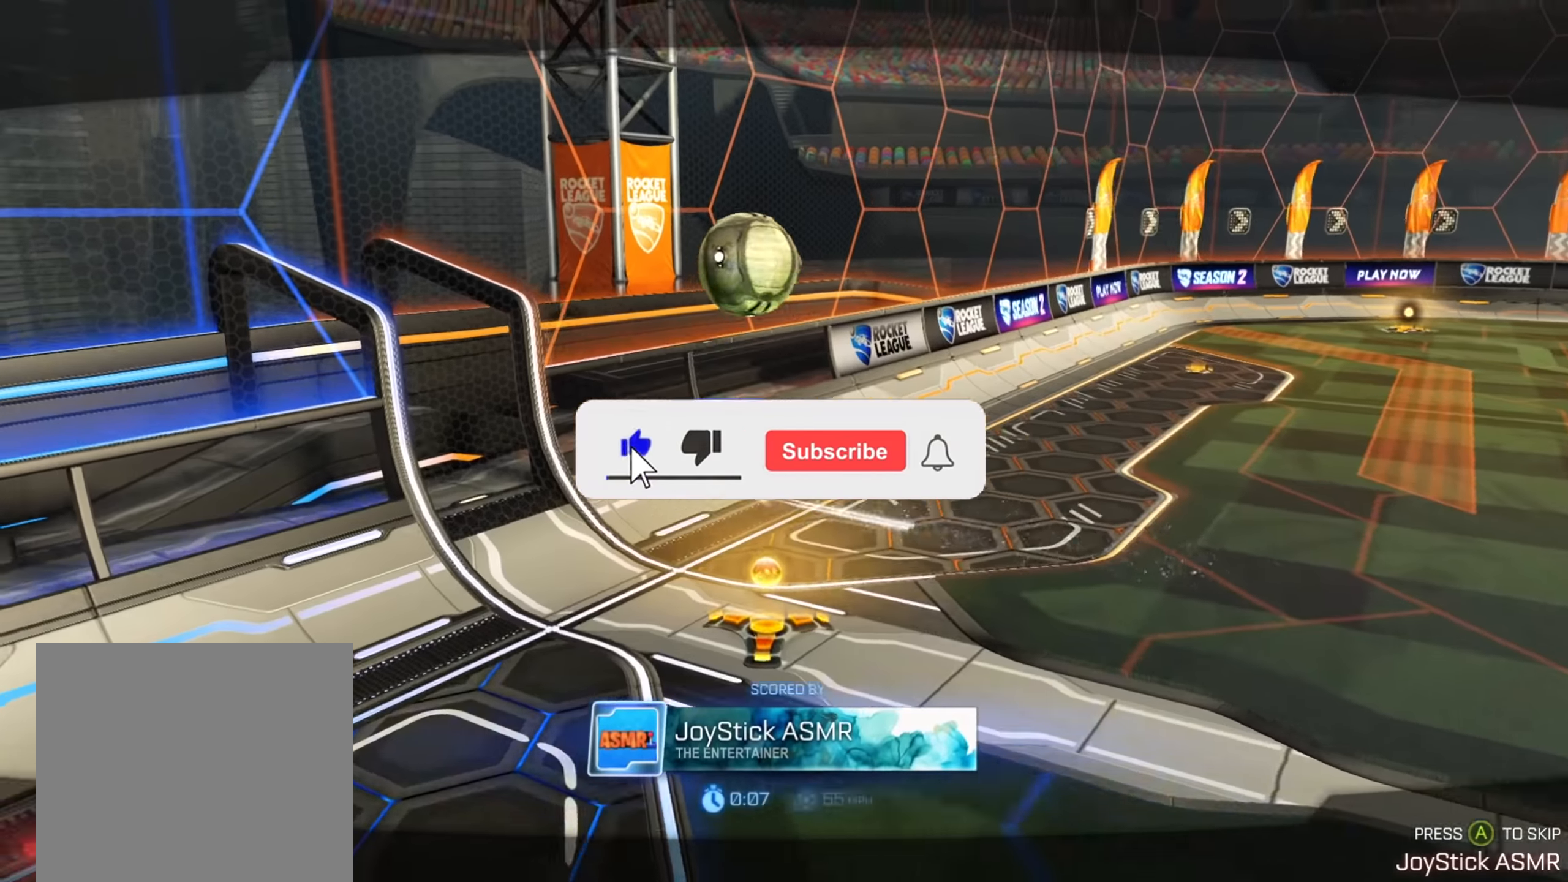
{"buttons": [], "left_stick": "center", "right_stick": "center", "events": [[383, "A", "down"], [500, "A", "up"]]}
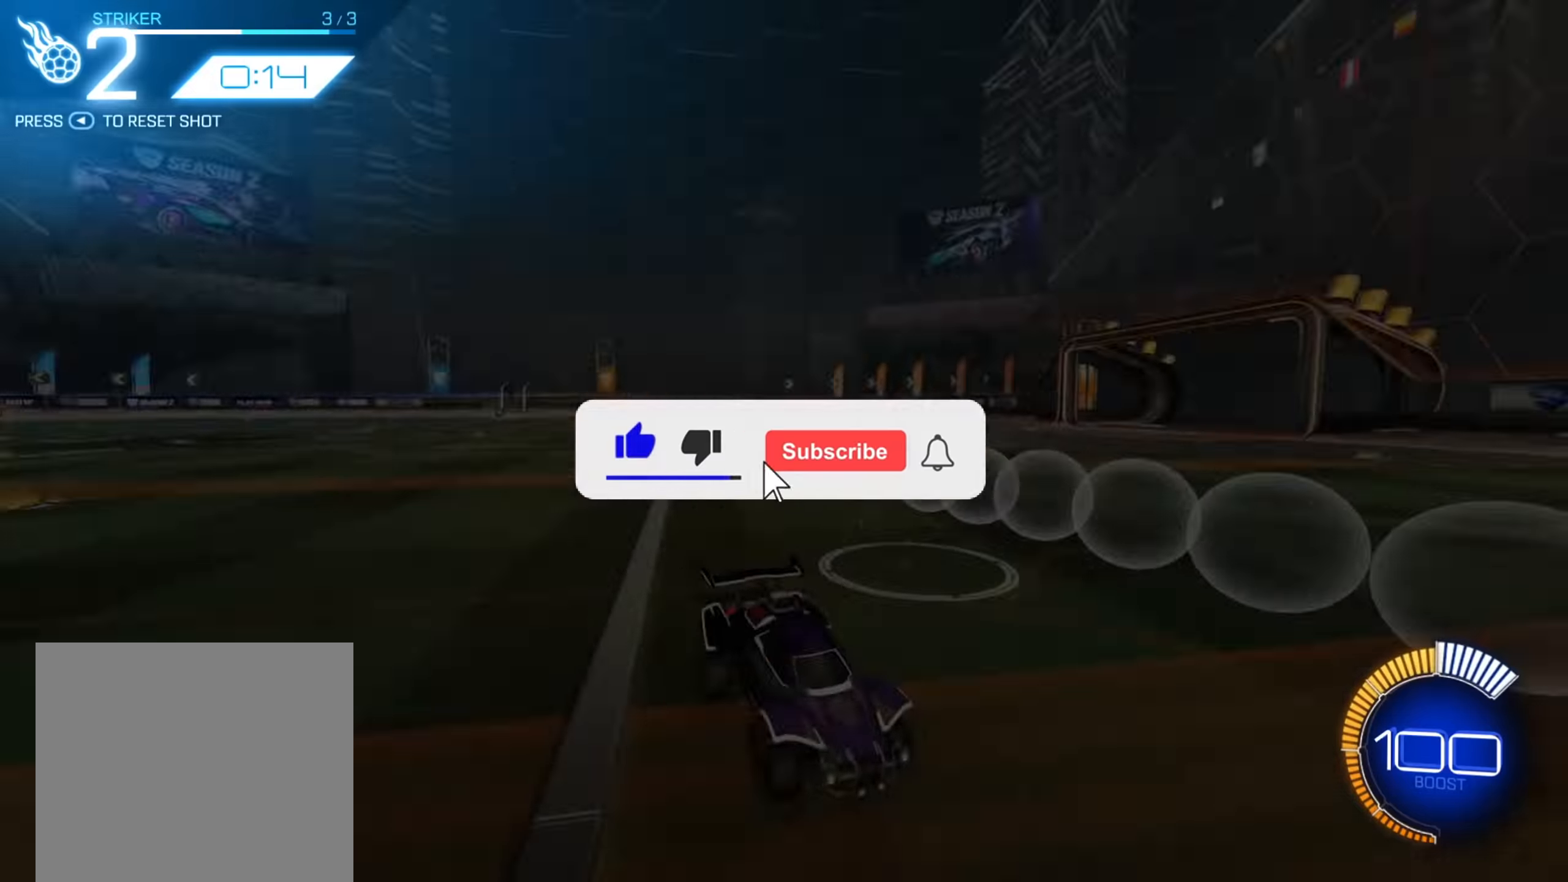
{"buttons": ["R2"], "left_stick": "center", "right_stick": "center", "events": [[433, "R2", "down"]]}
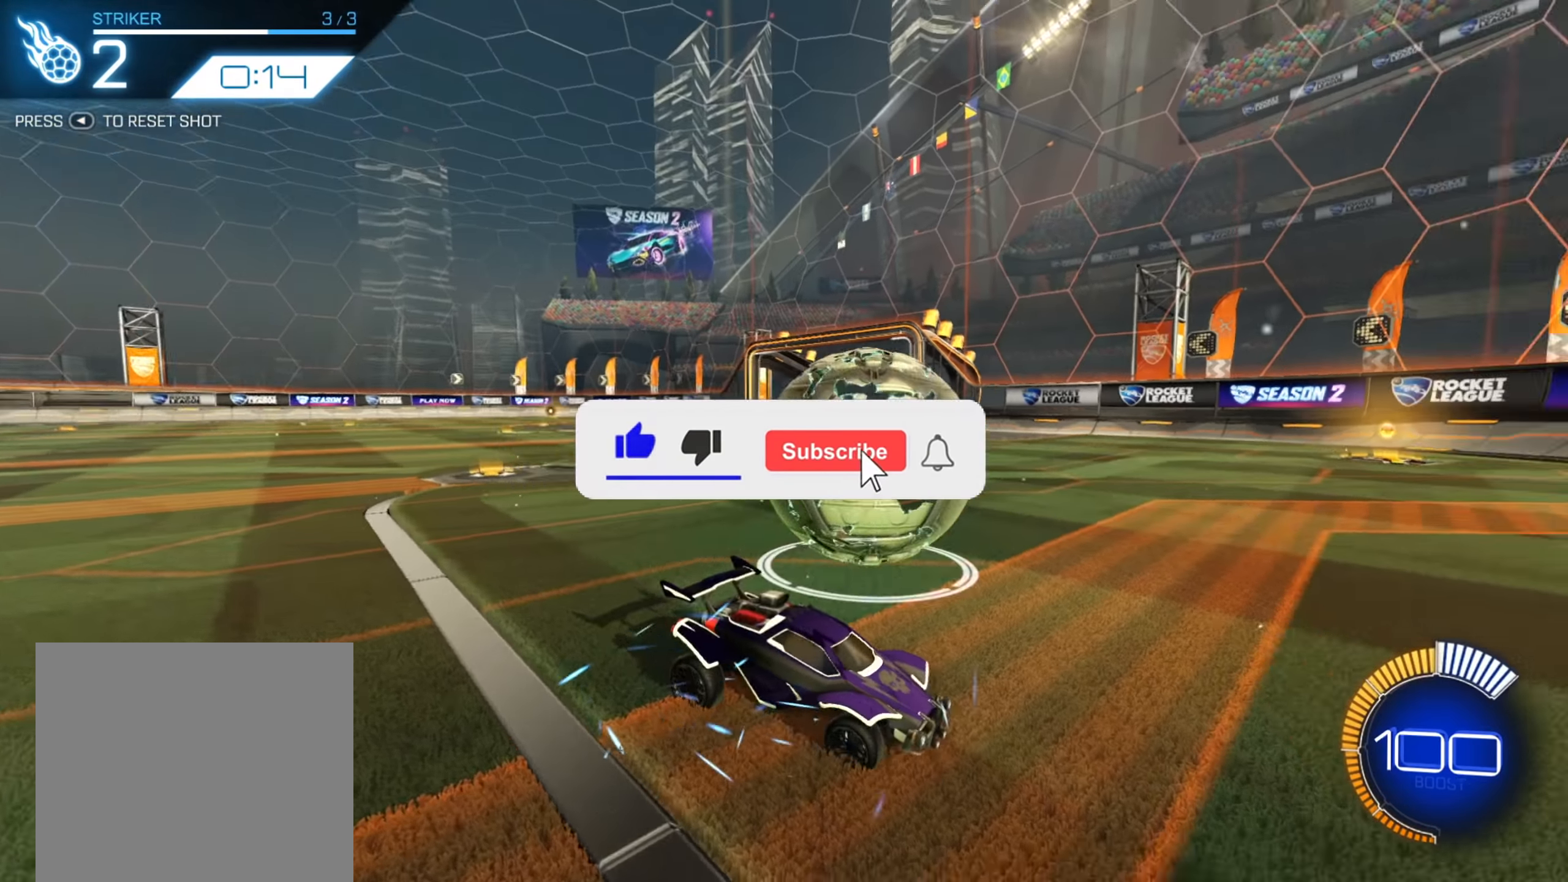
{"buttons": ["R2"], "left_stick": "center", "right_stick": "center", "events": [[16, "left_stick", "down-left"], [116, "left_stick", "center"], [166, "B", "down"], [300, "left_stick", "left"], [383, "B", "up"], [433, "left_stick", "center"]]}
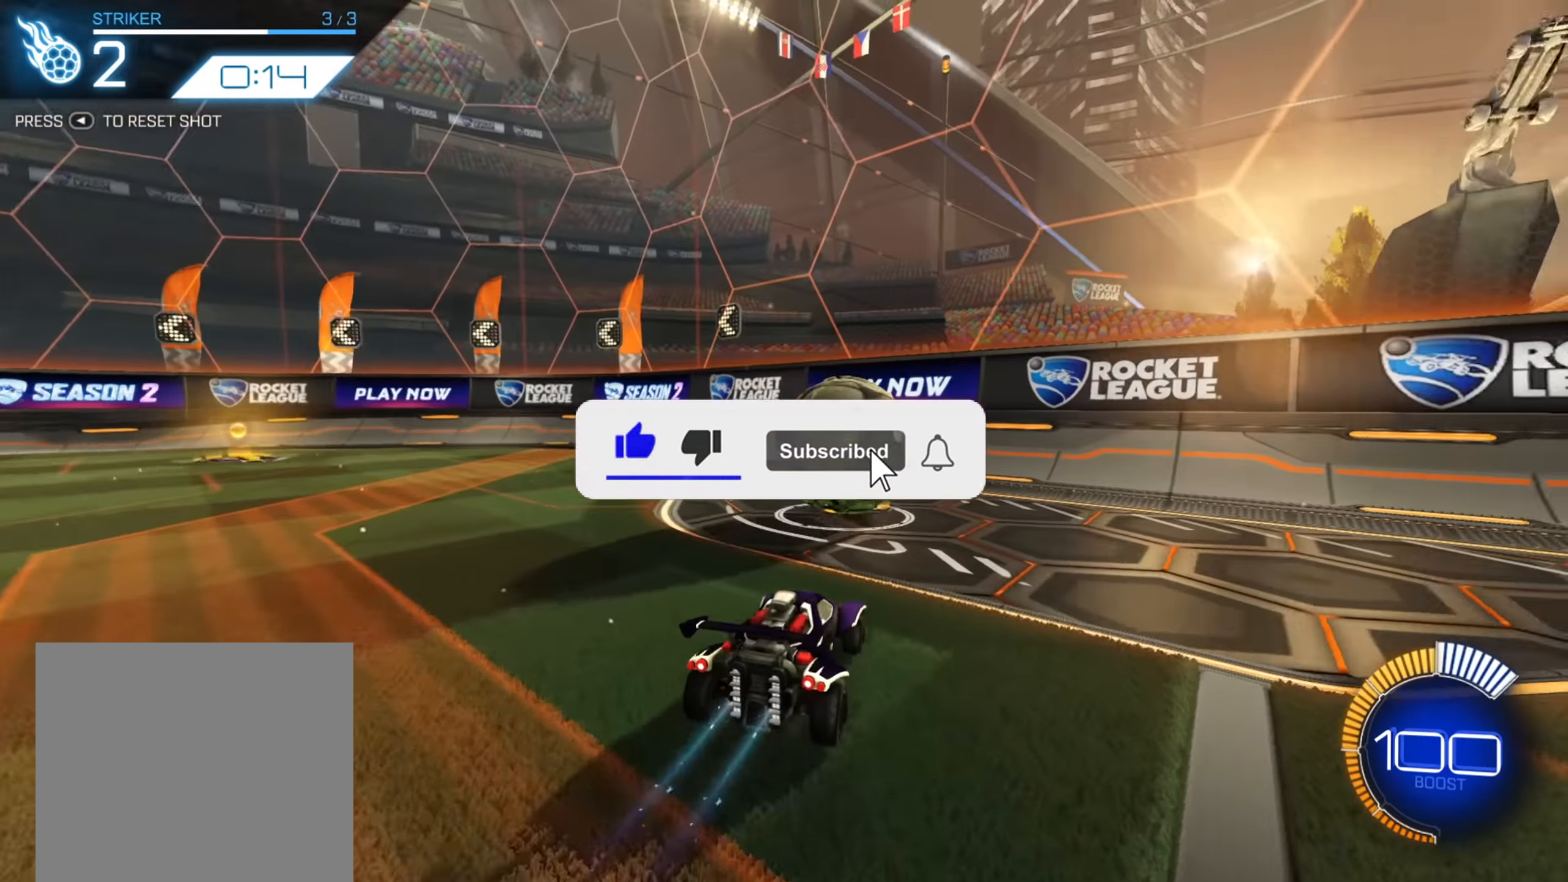
{"buttons": ["B", "R2"], "left_stick": "center", "right_stick": "center", "events": [[150, "left_stick", "up-right"], [250, "left_stick", "center"], [300, "B", "down"]]}
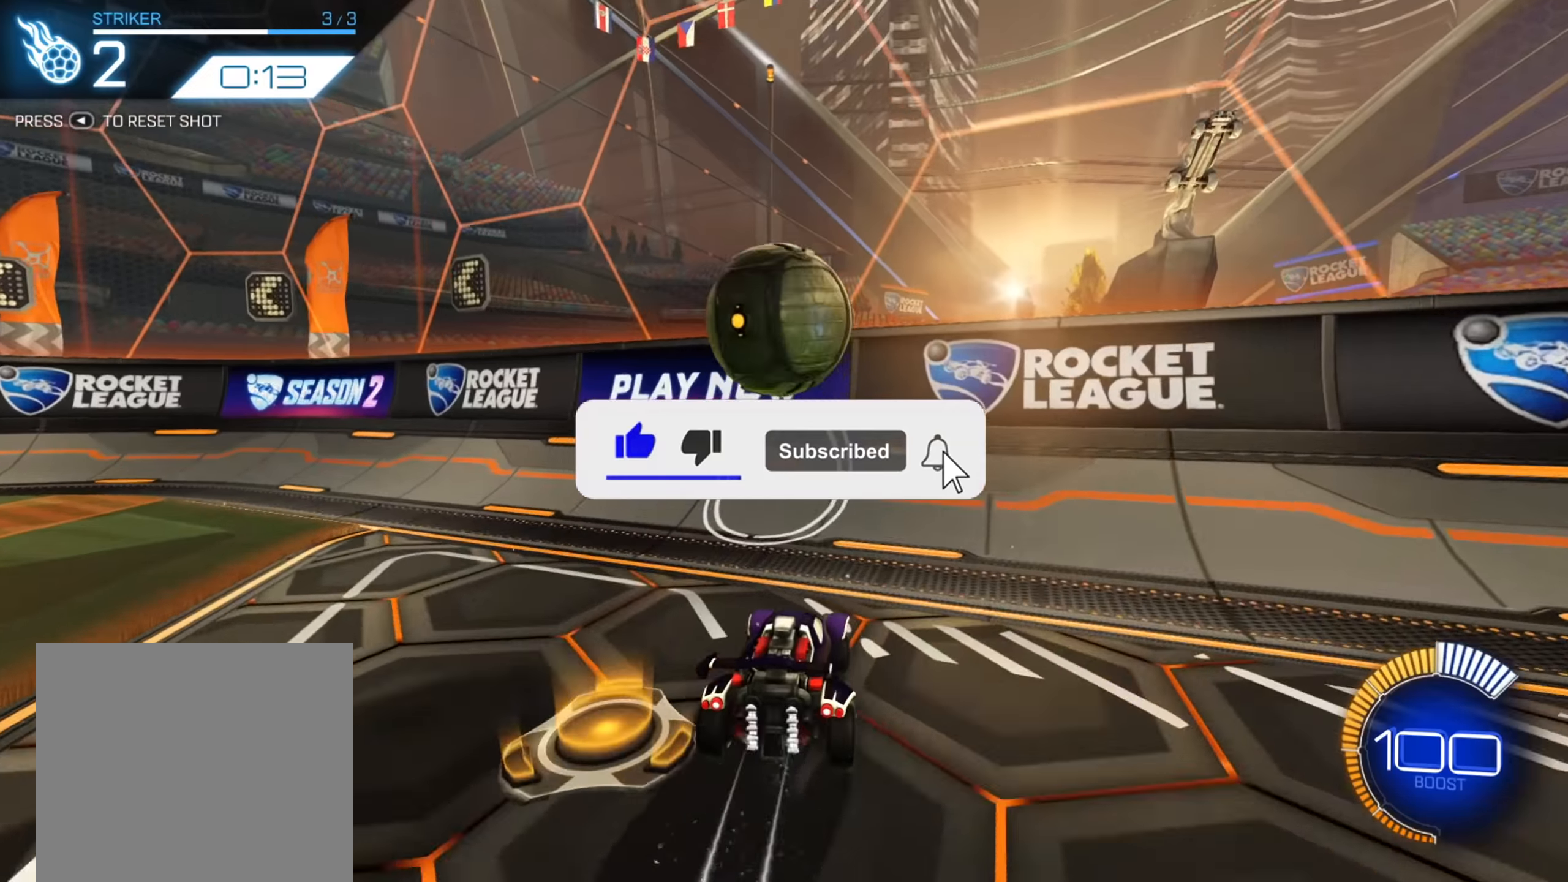
{"buttons": ["B", "R2"], "left_stick": "center", "right_stick": "center", "events": [[16, "B", "up"], [133, "B", "down"]]}
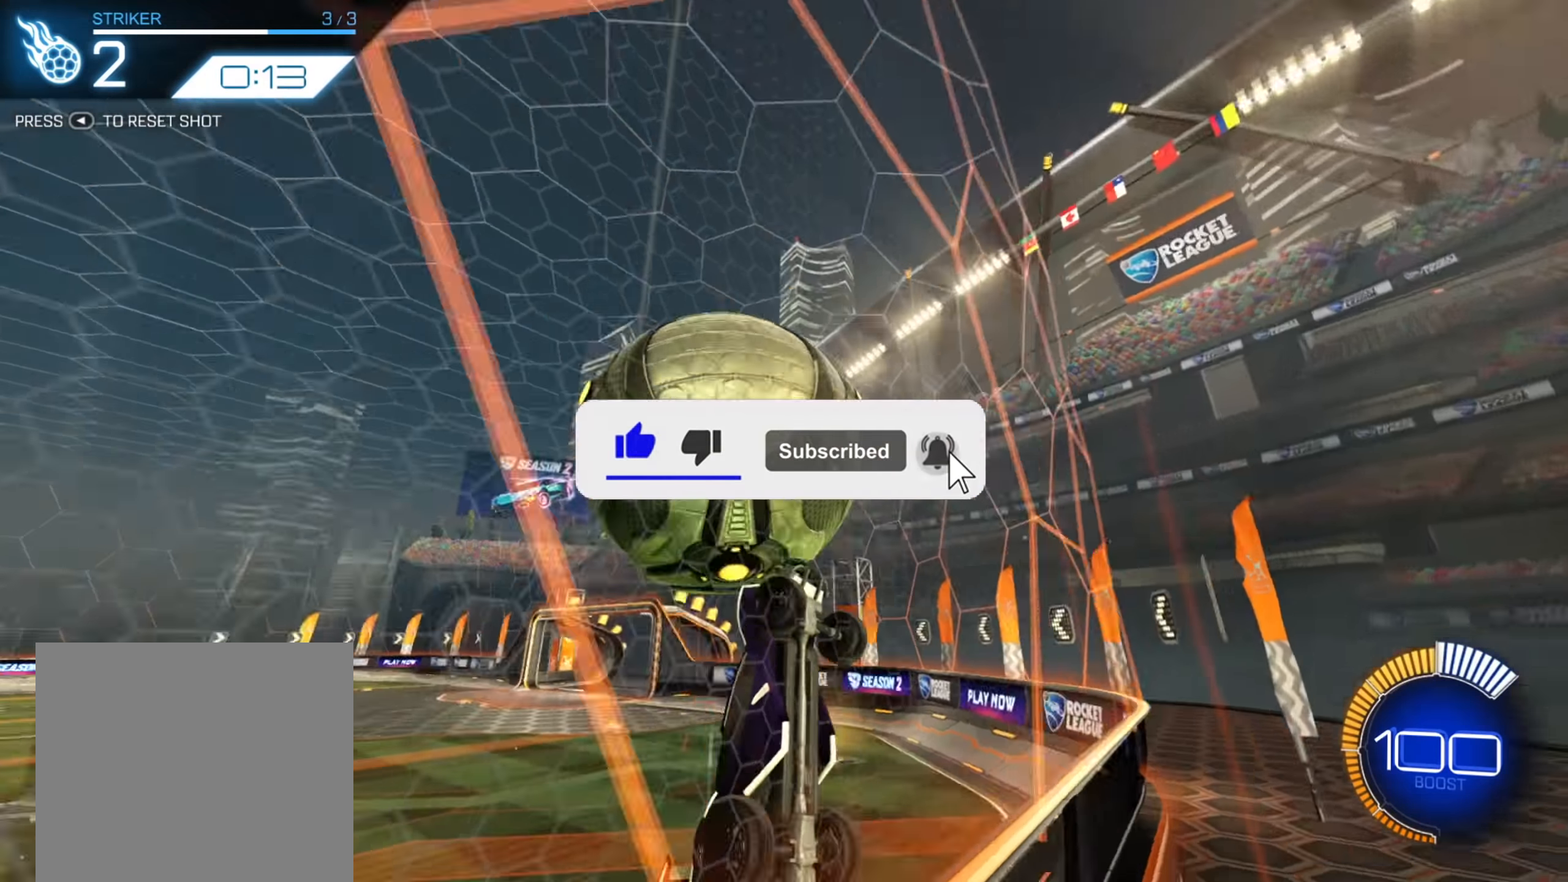
{"buttons": ["B", "R2"], "left_stick": "left", "right_stick": "center", "events": [[33, "left_stick", "right"], [166, "left_stick", "center"], [500, "left_stick", "left"]]}
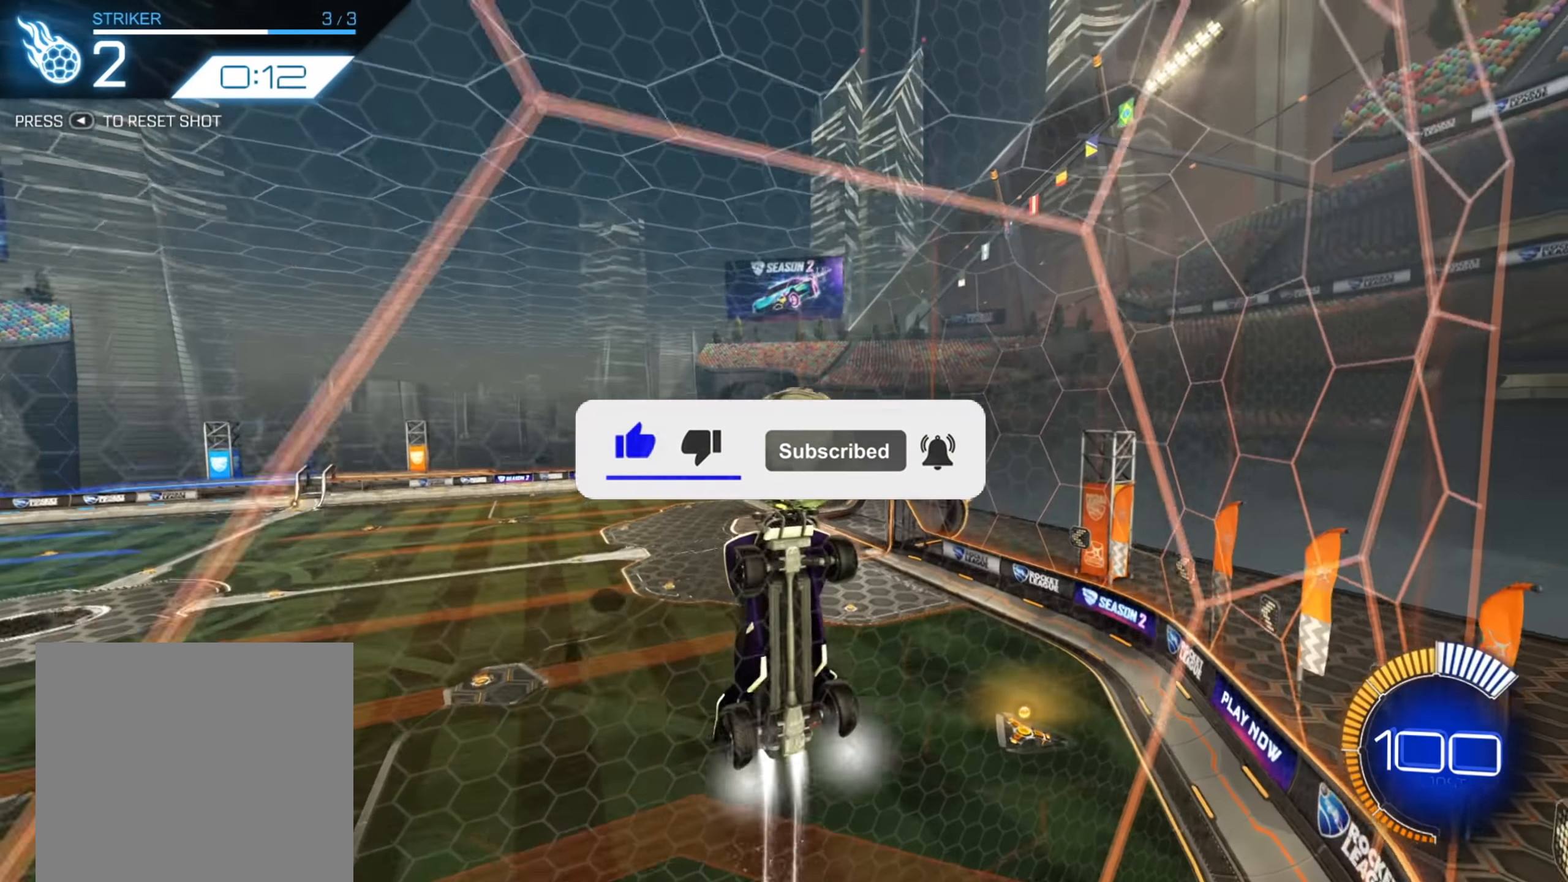
{"buttons": ["B", "R2"], "left_stick": "left", "right_stick": "center", "events": [[150, "left_stick", "center"], [433, "left_stick", "left"]]}
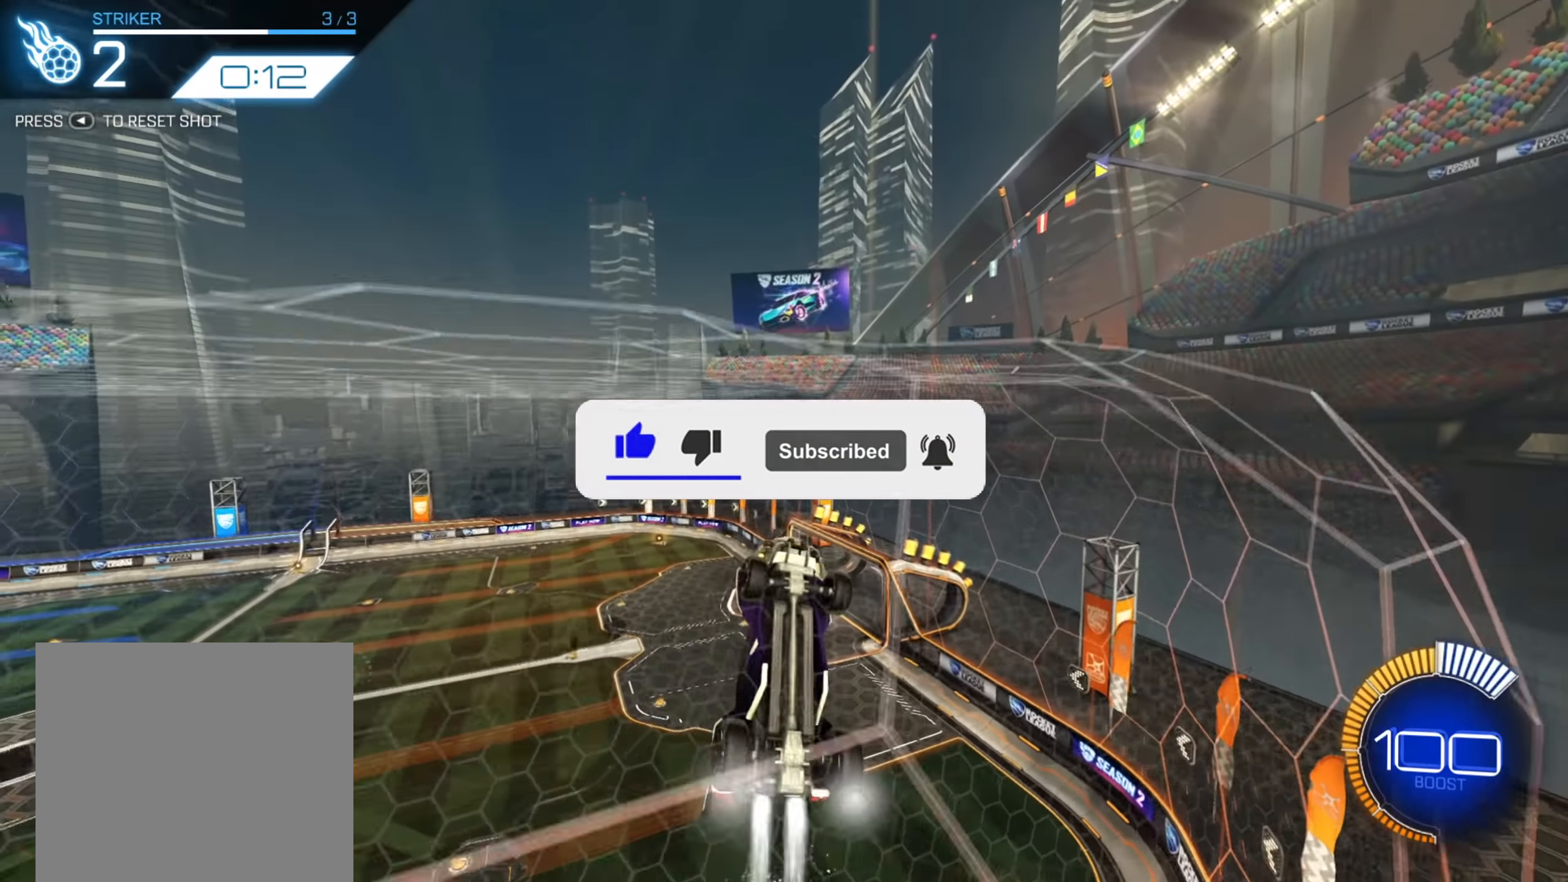
{"buttons": ["L2"], "left_stick": "up", "right_stick": "center", "events": [[66, "left_stick", "center"], [233, "left_stick", "left"], [283, "B", "up"], [316, "R2", "up"], [350, "left_stick", "up-left"], [450, "left_stick", "up"], [500, "L2", "down"]]}
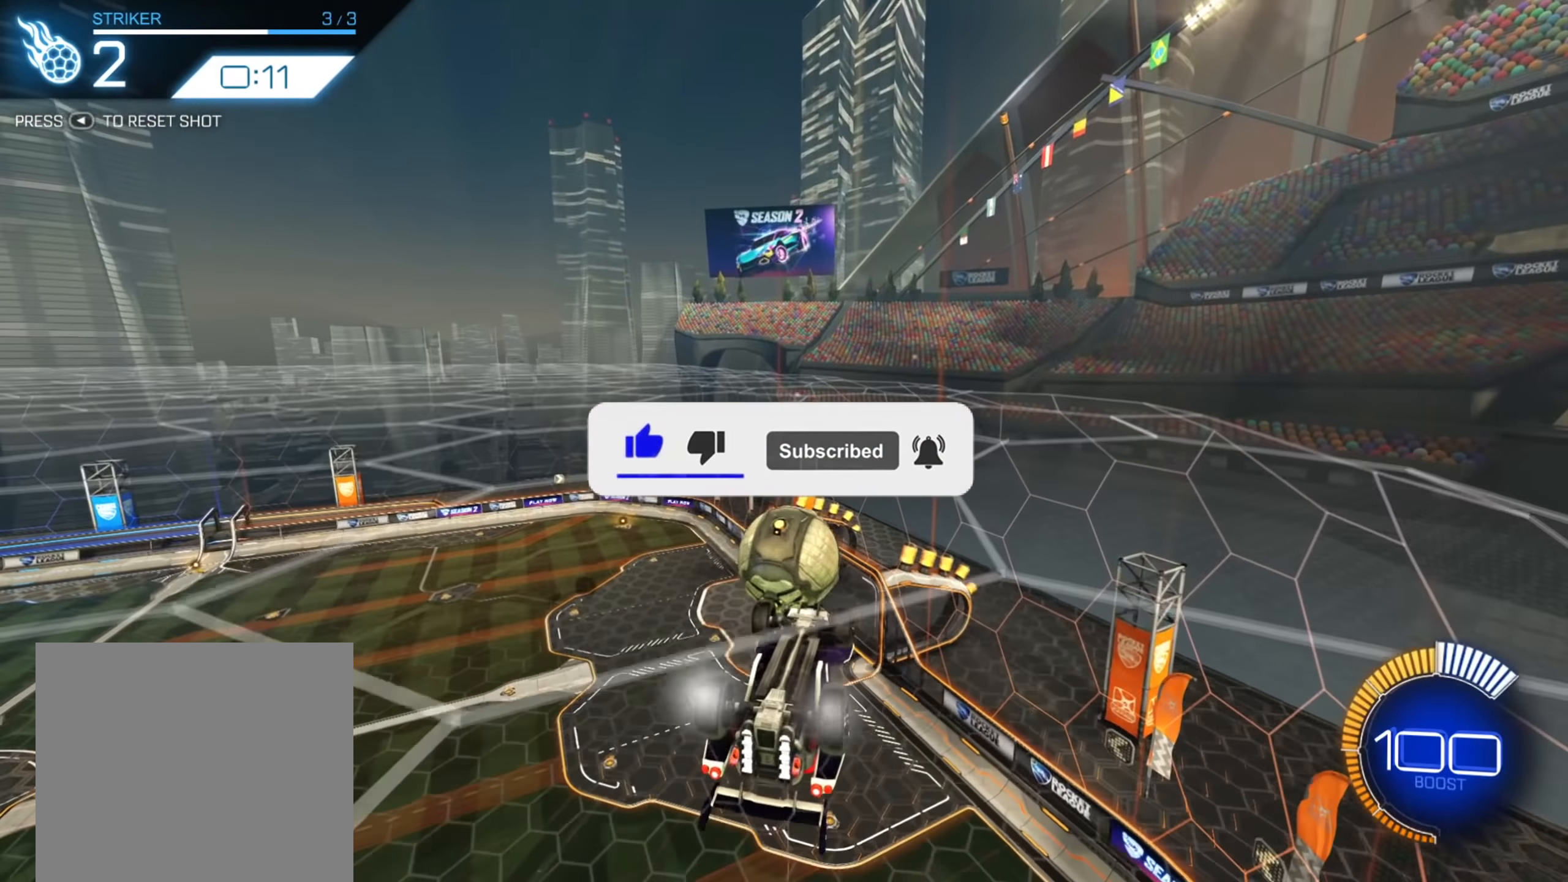
{"buttons": [], "left_stick": "center", "right_stick": "center", "events": [[50, "L2", "up"], [133, "left_stick", "up-right"], [350, "left_stick", "up"], [483, "left_stick", "center"]]}
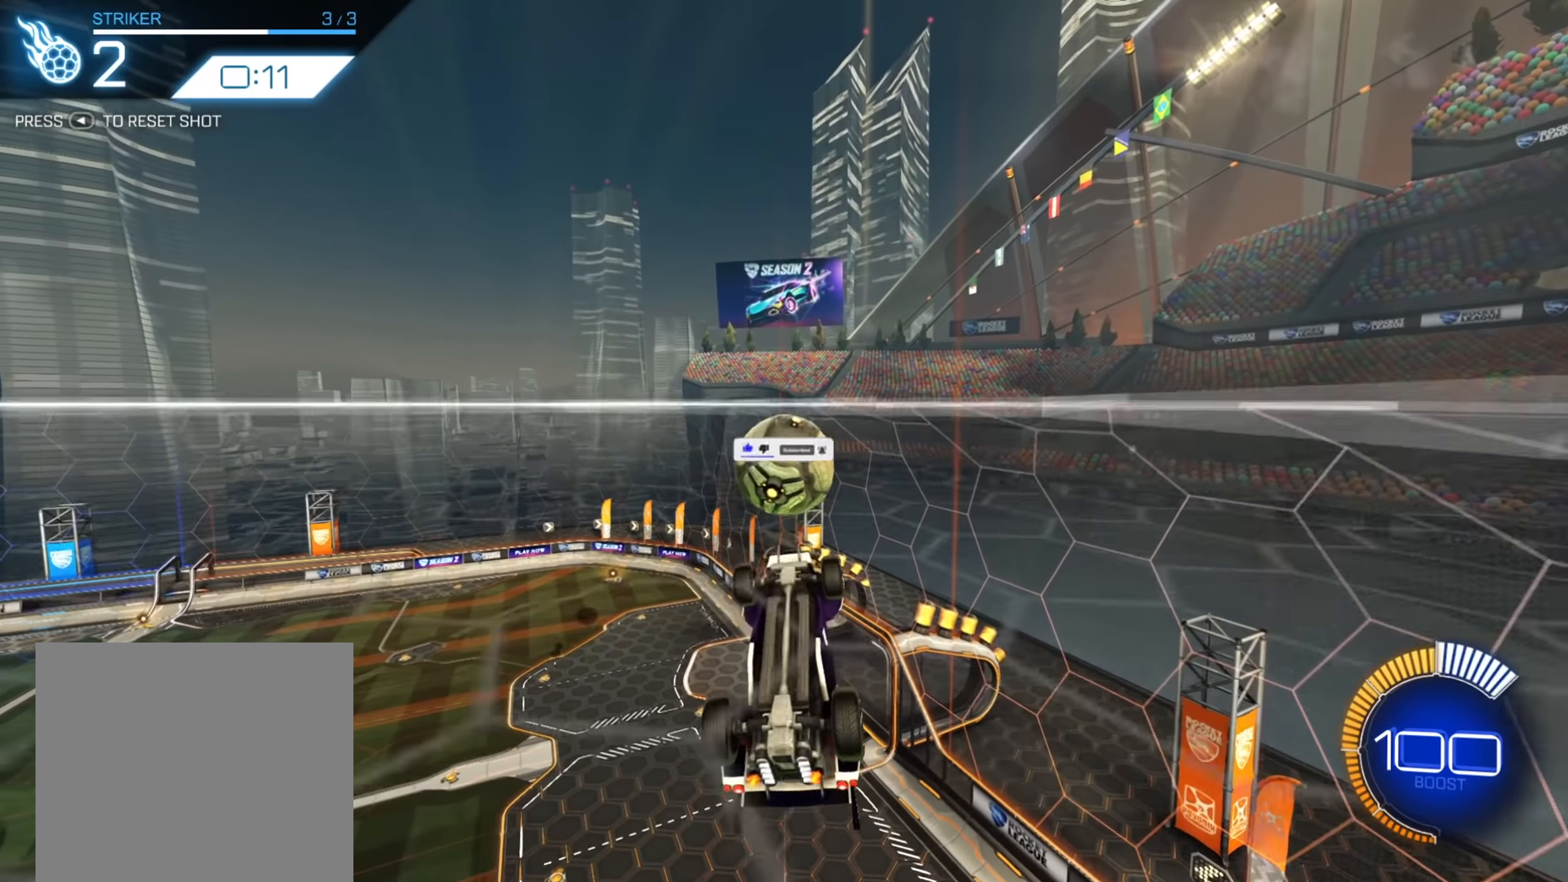
{"buttons": ["B"], "left_stick": "right", "right_stick": "center", "events": [[16, "B", "down"], [466, "left_stick", "right"]]}
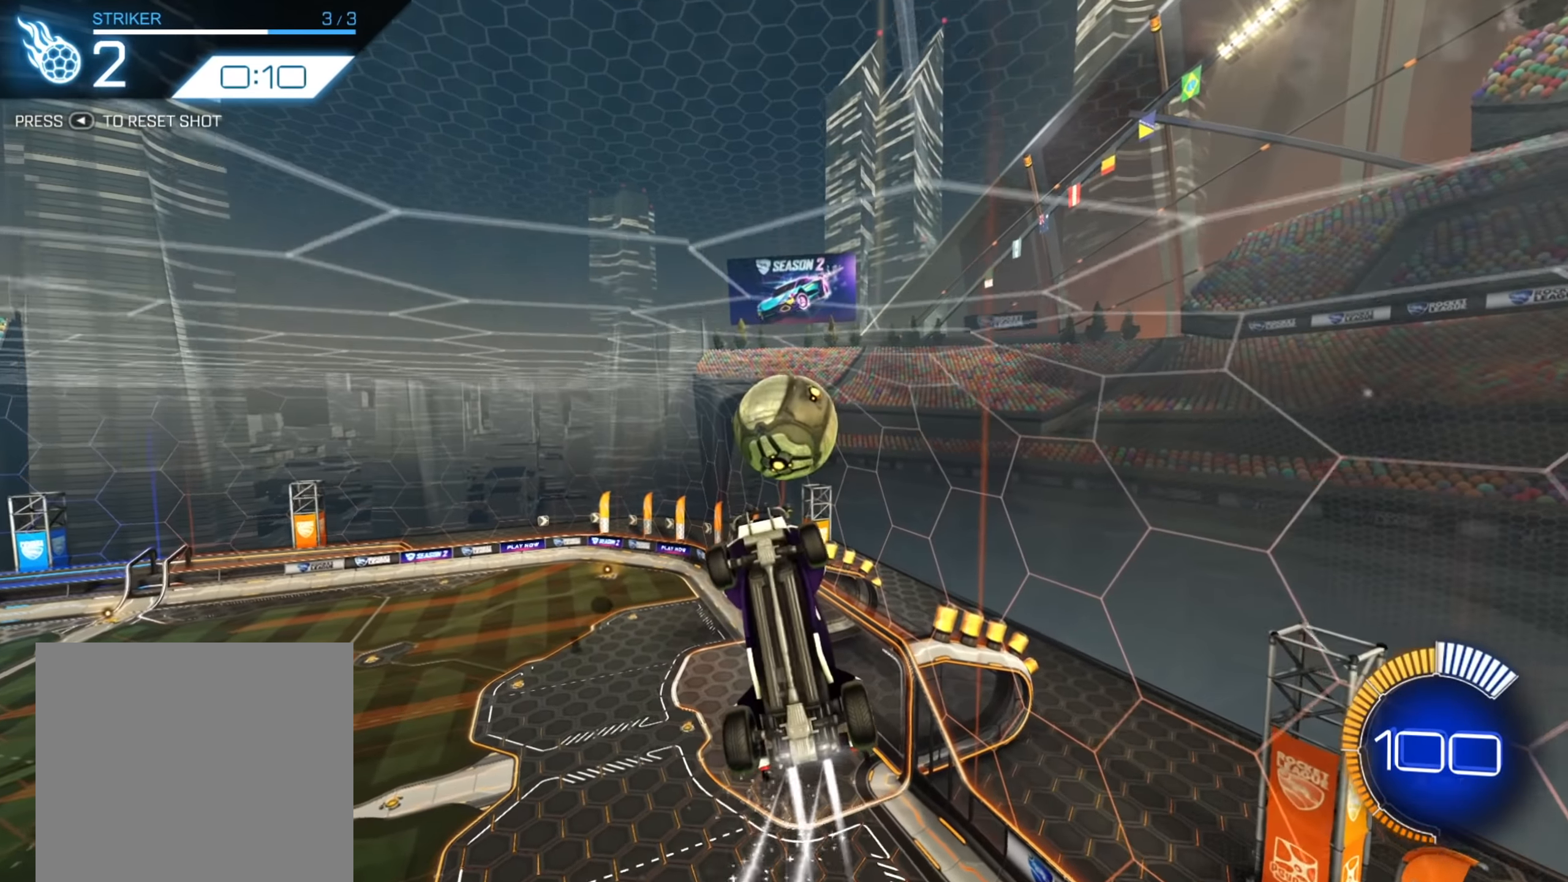
{"buttons": [], "left_stick": "center", "right_stick": "center", "events": [[16, "B", "up"], [133, "left_stick", "down"], [450, "left_stick", "center"]]}
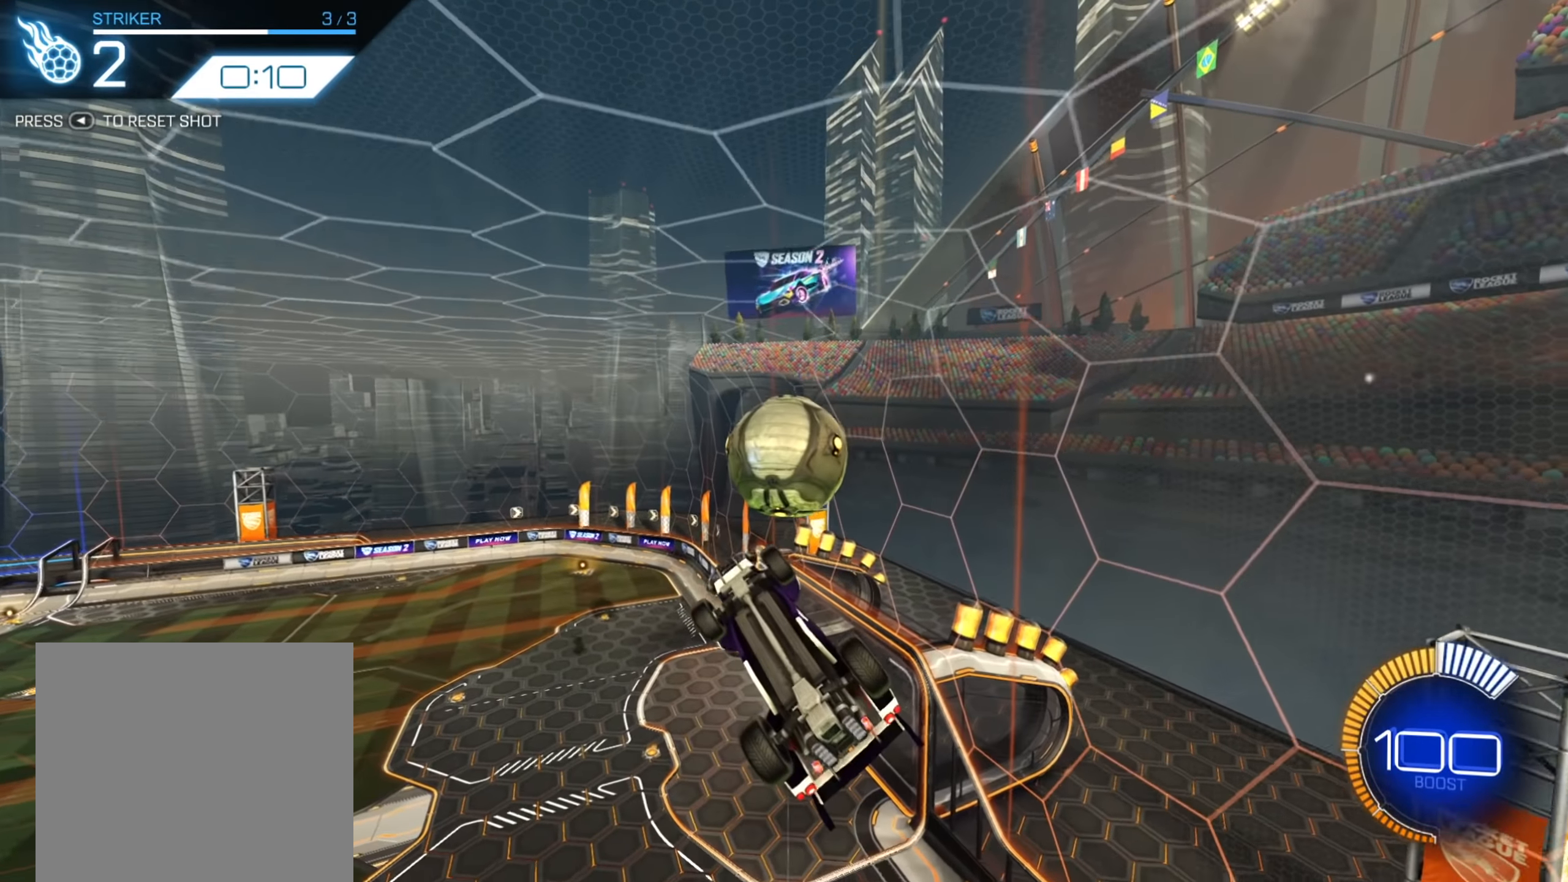
{"buttons": ["B"], "left_stick": "down-left", "right_stick": "center", "events": [[350, "B", "down"], [433, "left_stick", "down-left"]]}
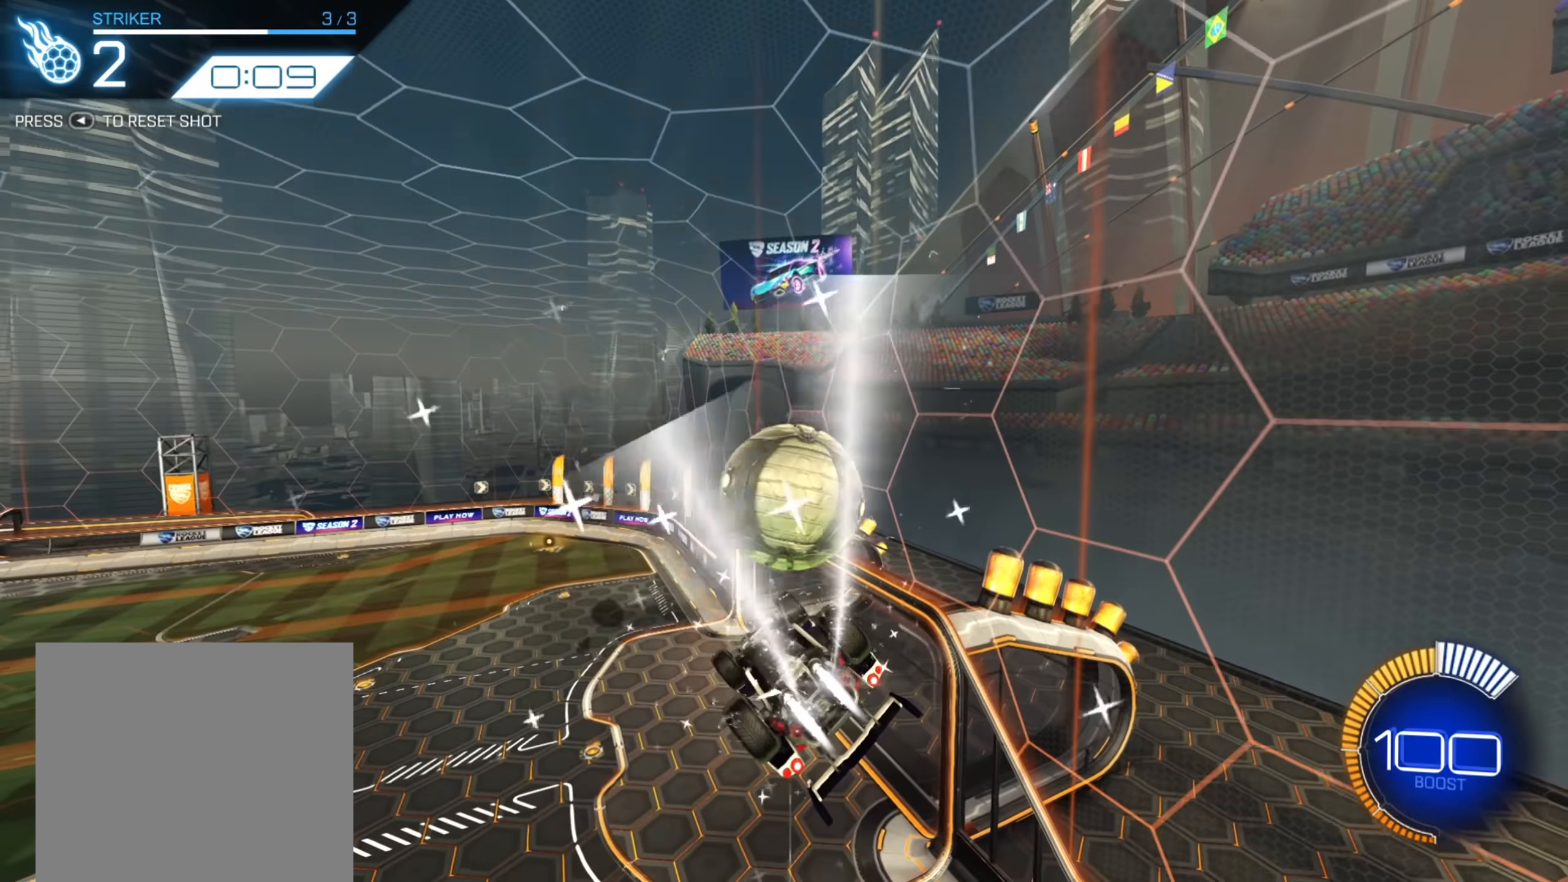
{"buttons": [], "left_stick": "up-right", "right_stick": "center", "events": [[50, "left_stick", "center"], [166, "B", "up"], [183, "left_stick", "right"], [250, "left_stick", "up-right"], [283, "A", "down"], [350, "A", "up"], [416, "A", "down"], [483, "A", "up"]]}
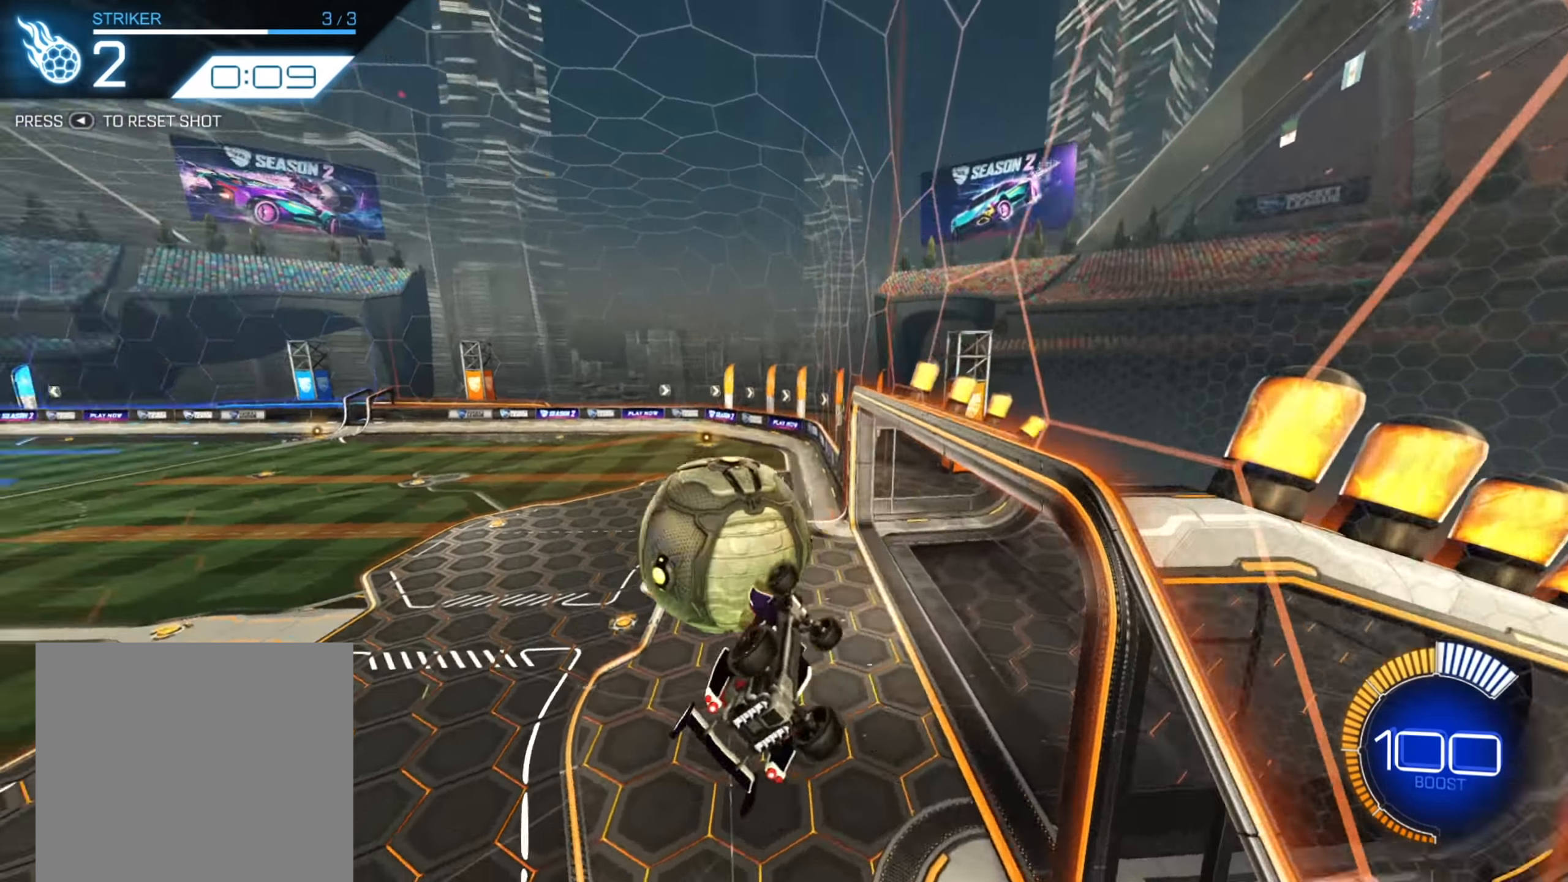
{"buttons": ["X"], "left_stick": "up-right", "right_stick": "center", "events": [[166, "X", "down"]]}